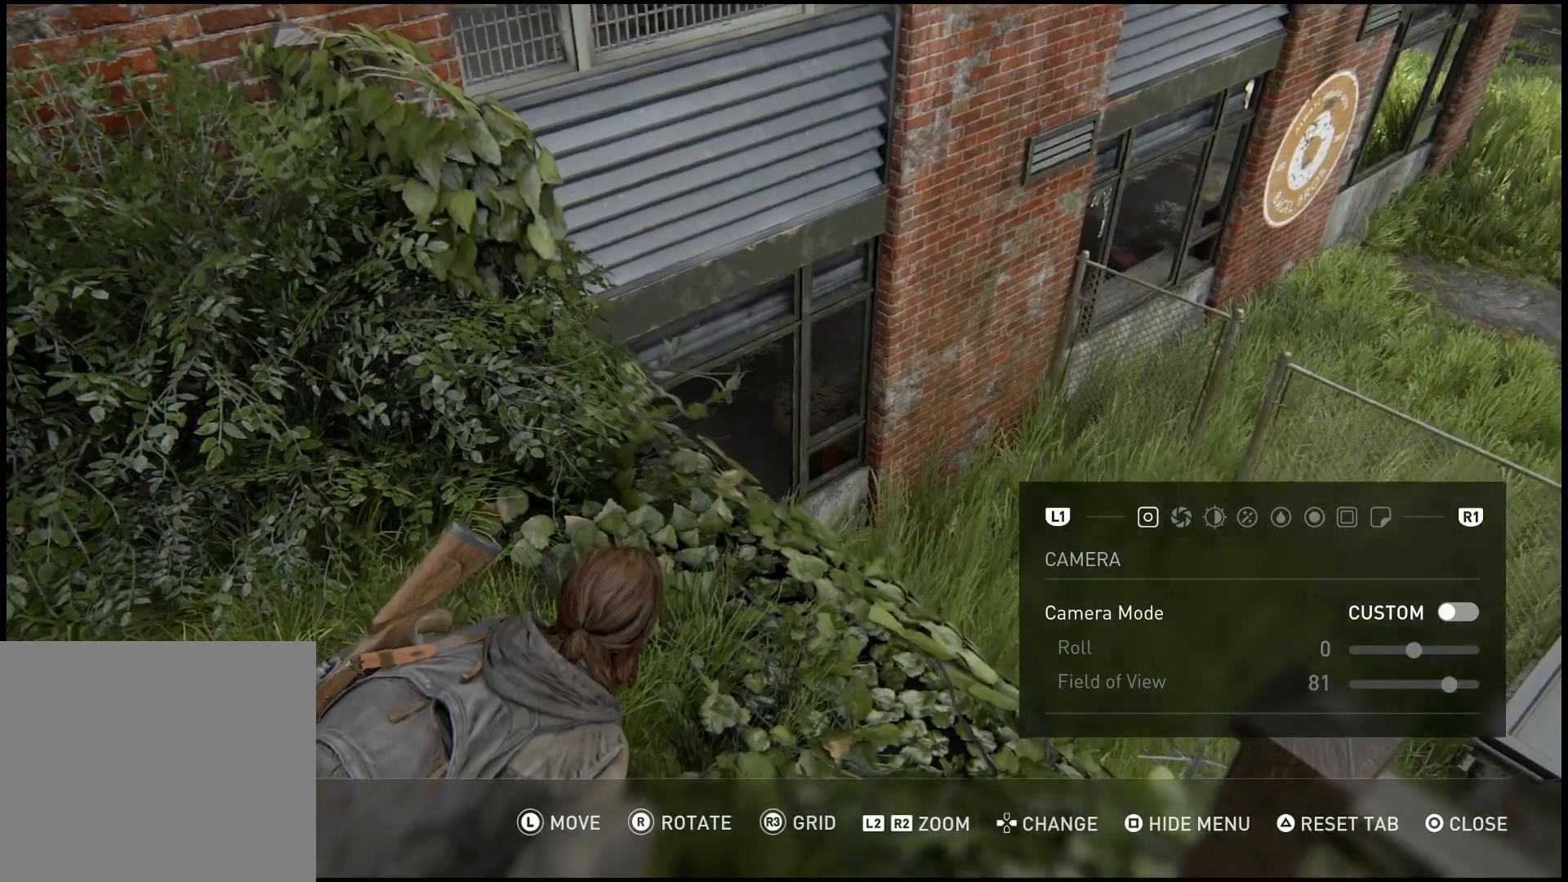
Gameplay with a controller (PlayStation layout); each line is a JSON object with the inputs held at the frame after it. "events" lists button and stick changes between this image and that frame as [ms after this image, input, new state], when the widget could be followed in between.
{"buttons": [], "left_stick": "center", "right_stick": "up-right", "events": [[483, "right_stick", "up-right"]]}
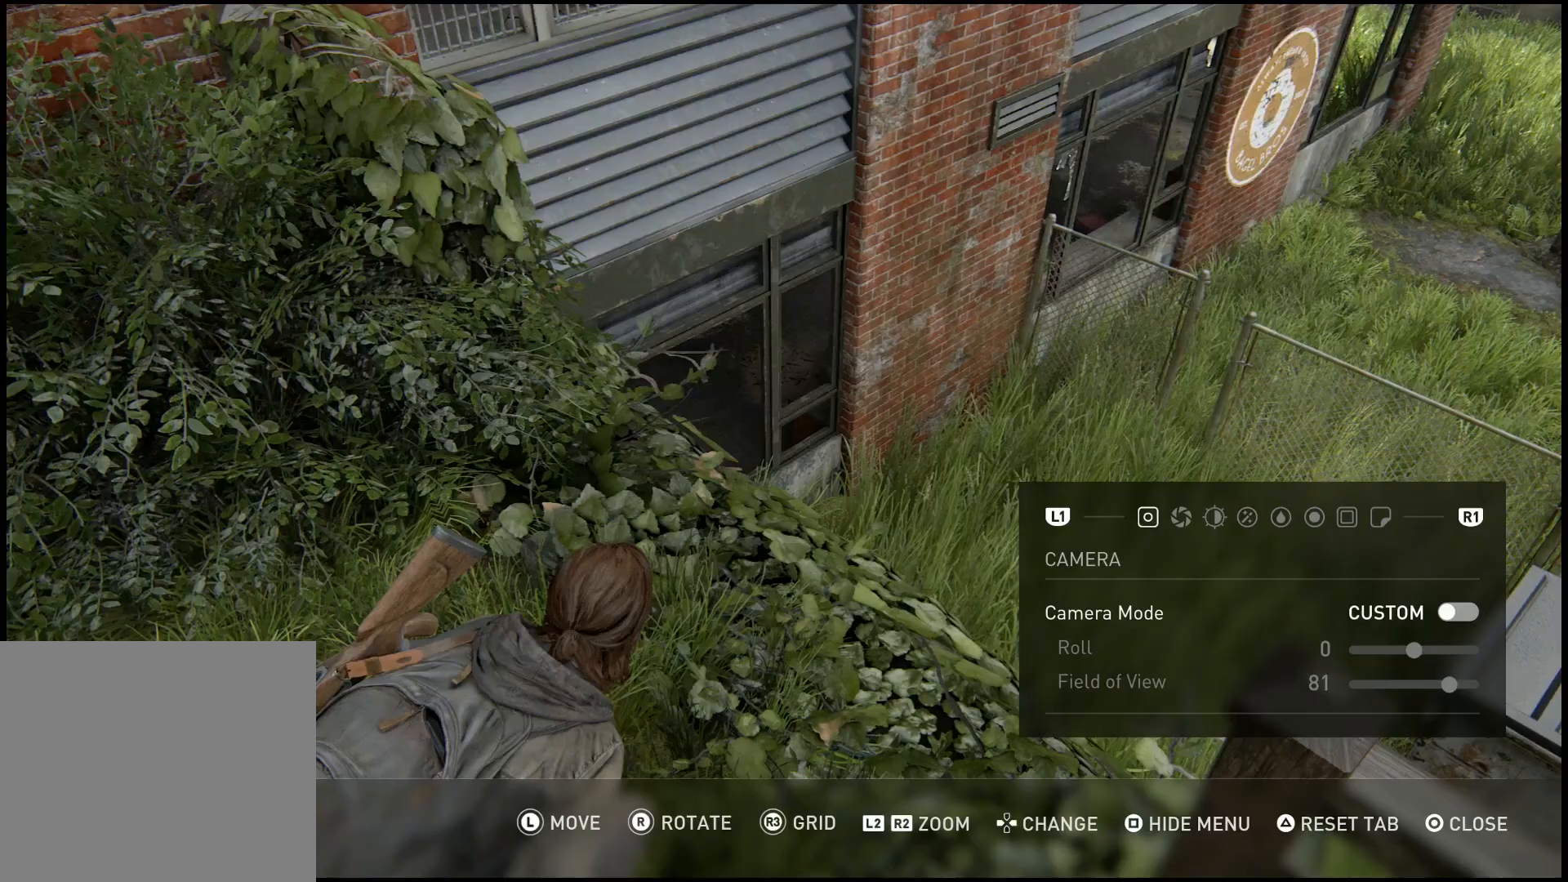
{"buttons": [], "left_stick": "center", "right_stick": "up-right", "events": []}
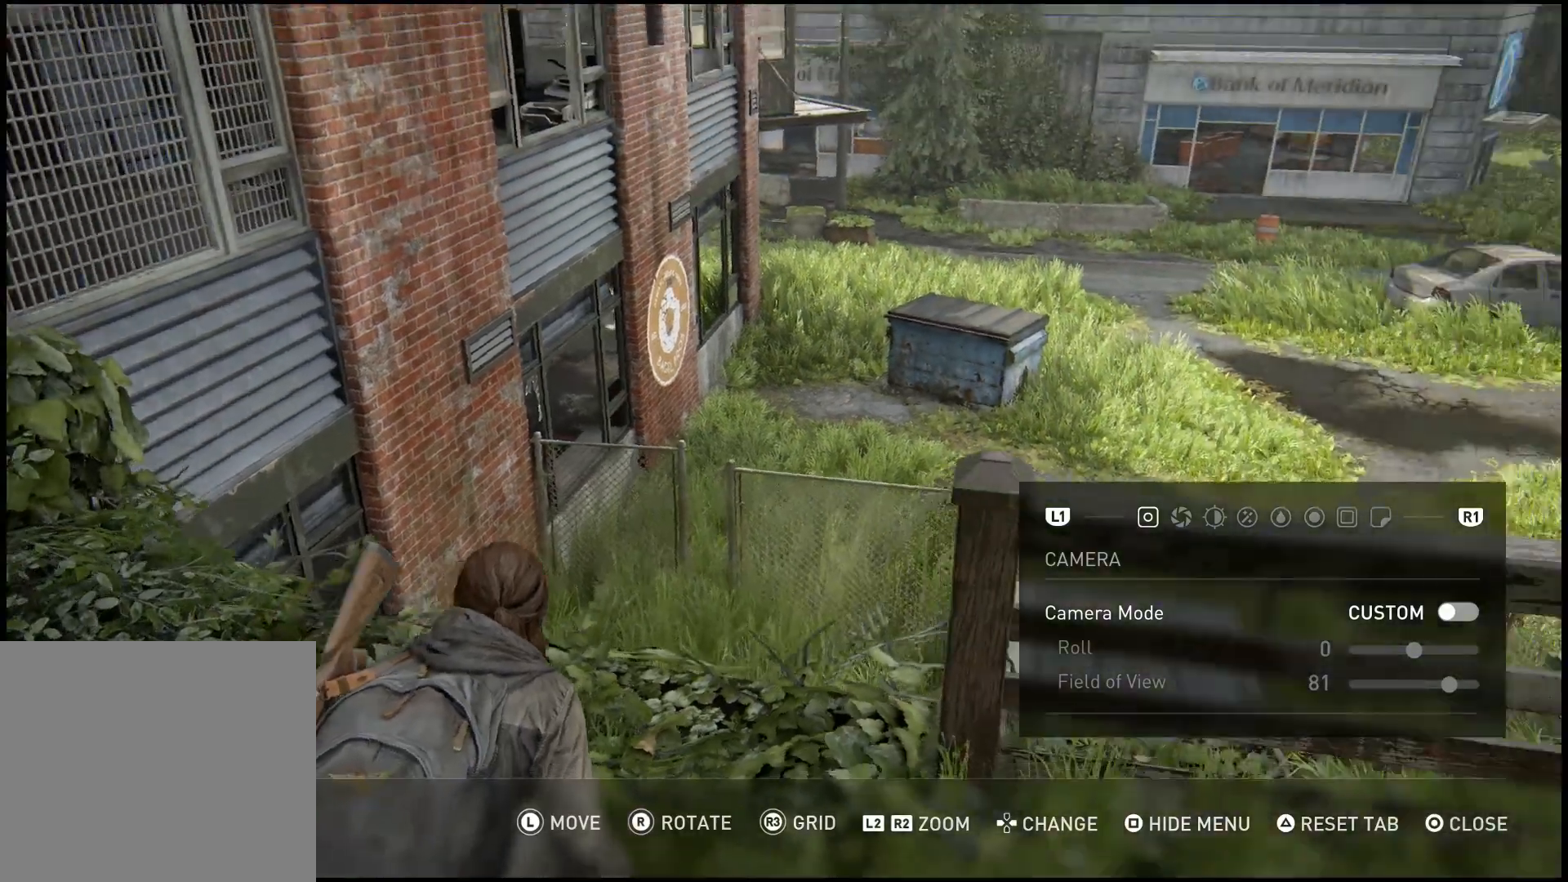
{"buttons": [], "left_stick": "center", "right_stick": "center", "events": [[367, "right_stick", "center"]]}
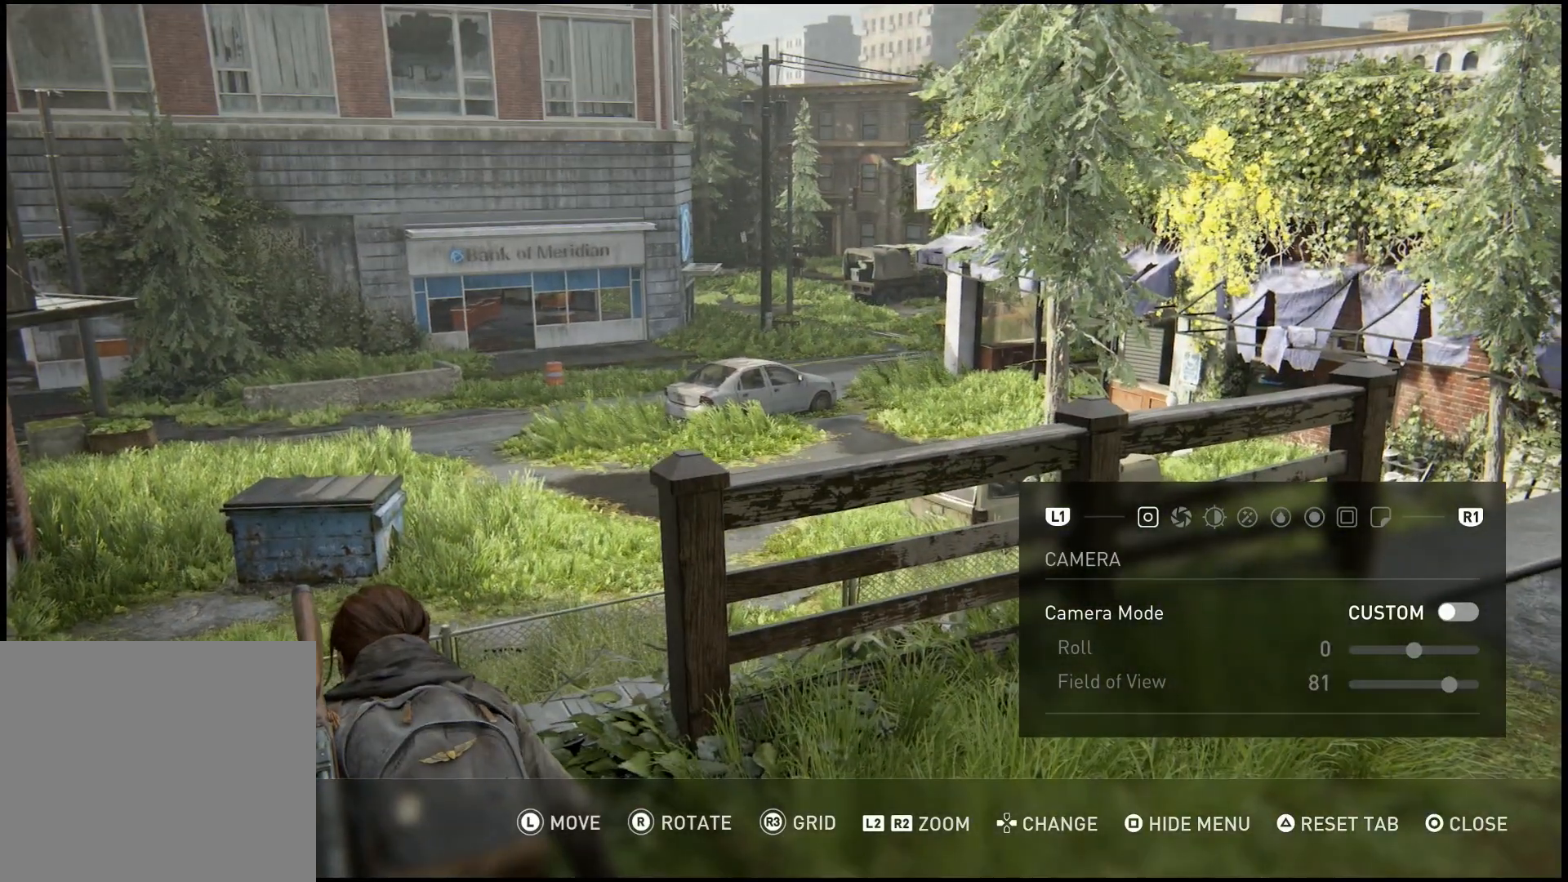
{"buttons": [], "left_stick": "center", "right_stick": "center", "events": []}
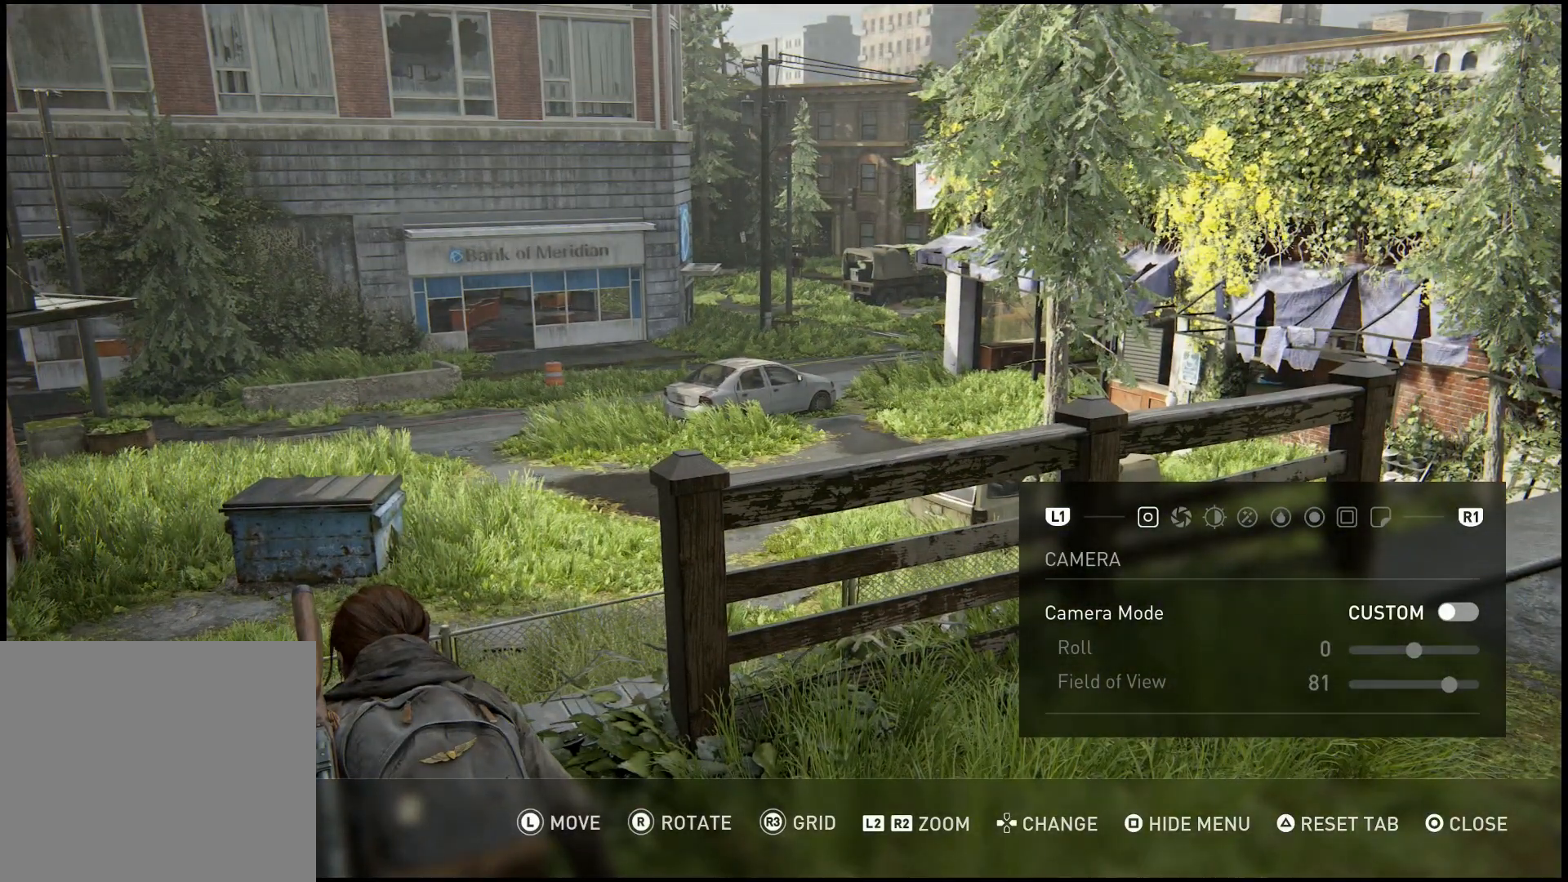
{"buttons": [], "left_stick": "center", "right_stick": "right", "events": [[250, "right_stick", "down-right"], [300, "right_stick", "right"]]}
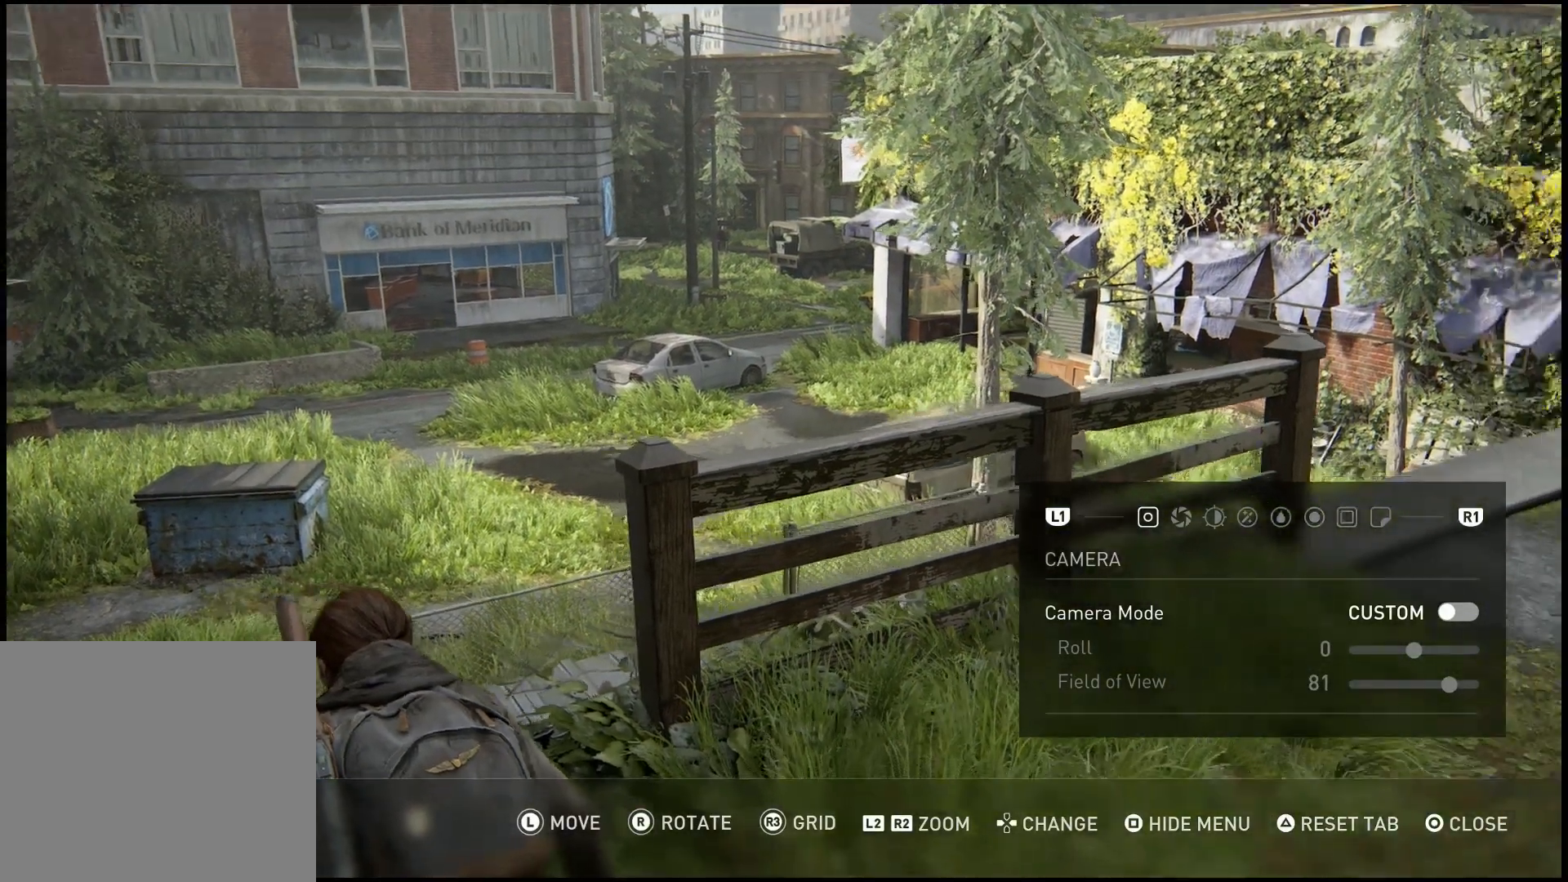
{"buttons": [], "left_stick": "center", "right_stick": "center", "events": [[183, "right_stick", "center"]]}
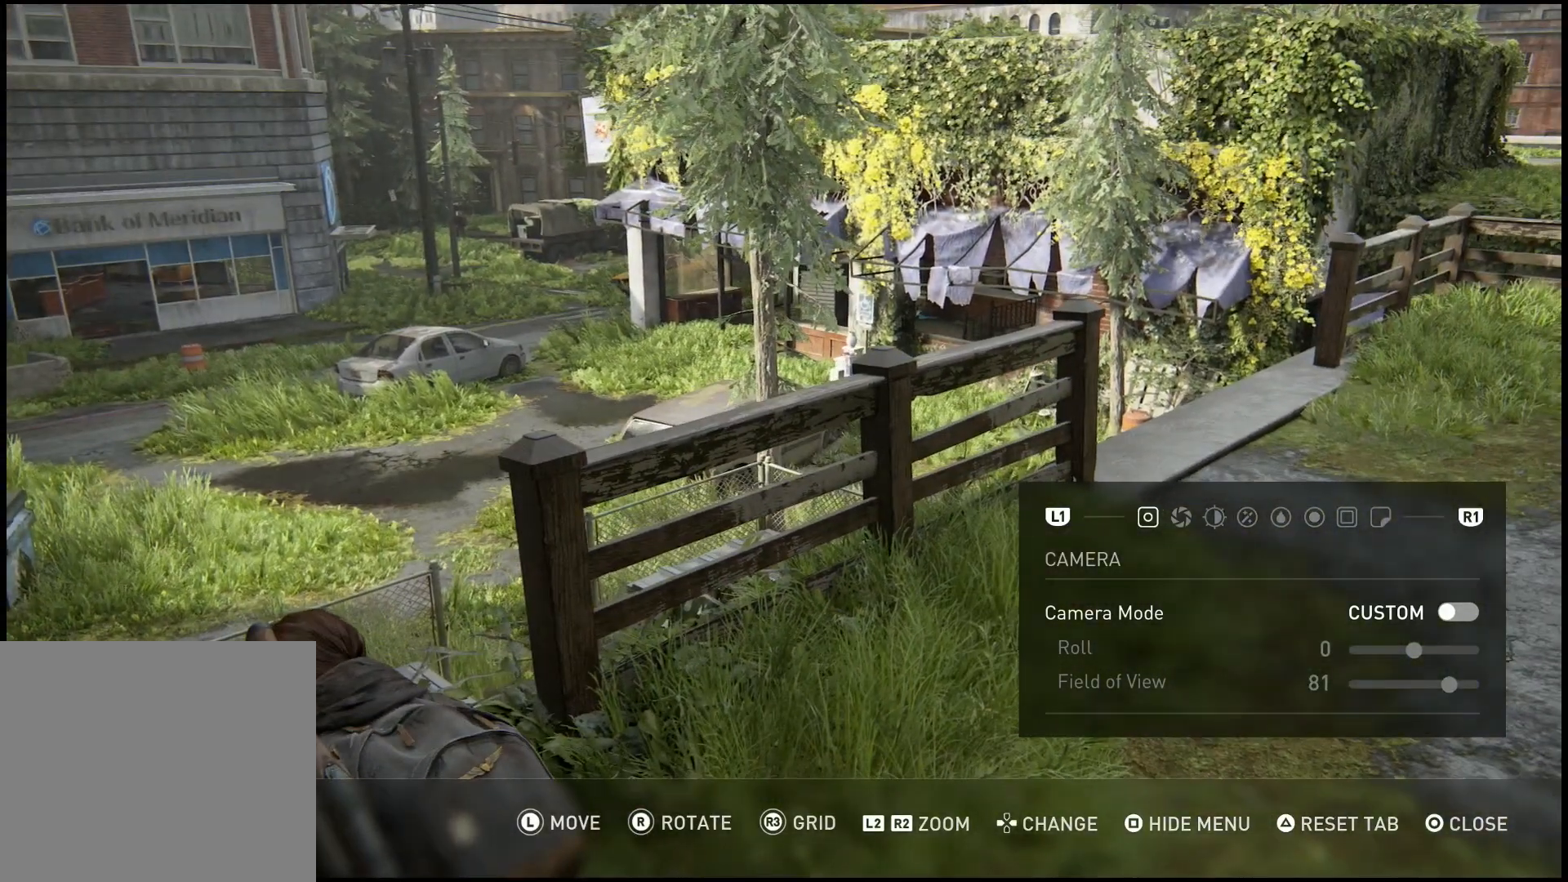
{"buttons": [], "left_stick": "center", "right_stick": "down-left", "events": [[367, "right_stick", "down-left"]]}
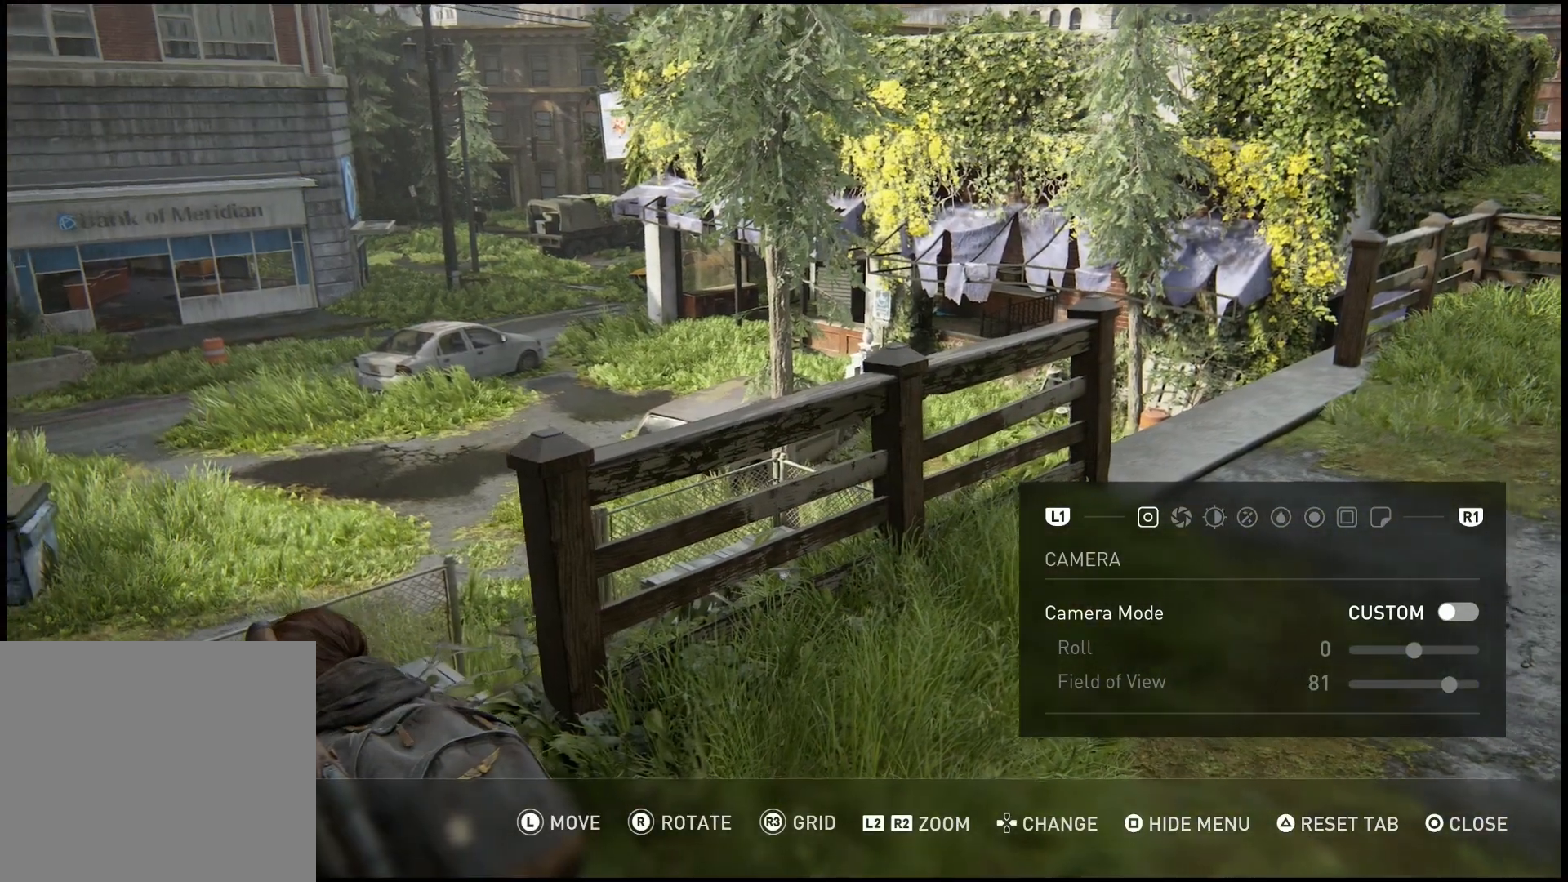
{"buttons": [], "left_stick": "center", "right_stick": "down-left", "events": []}
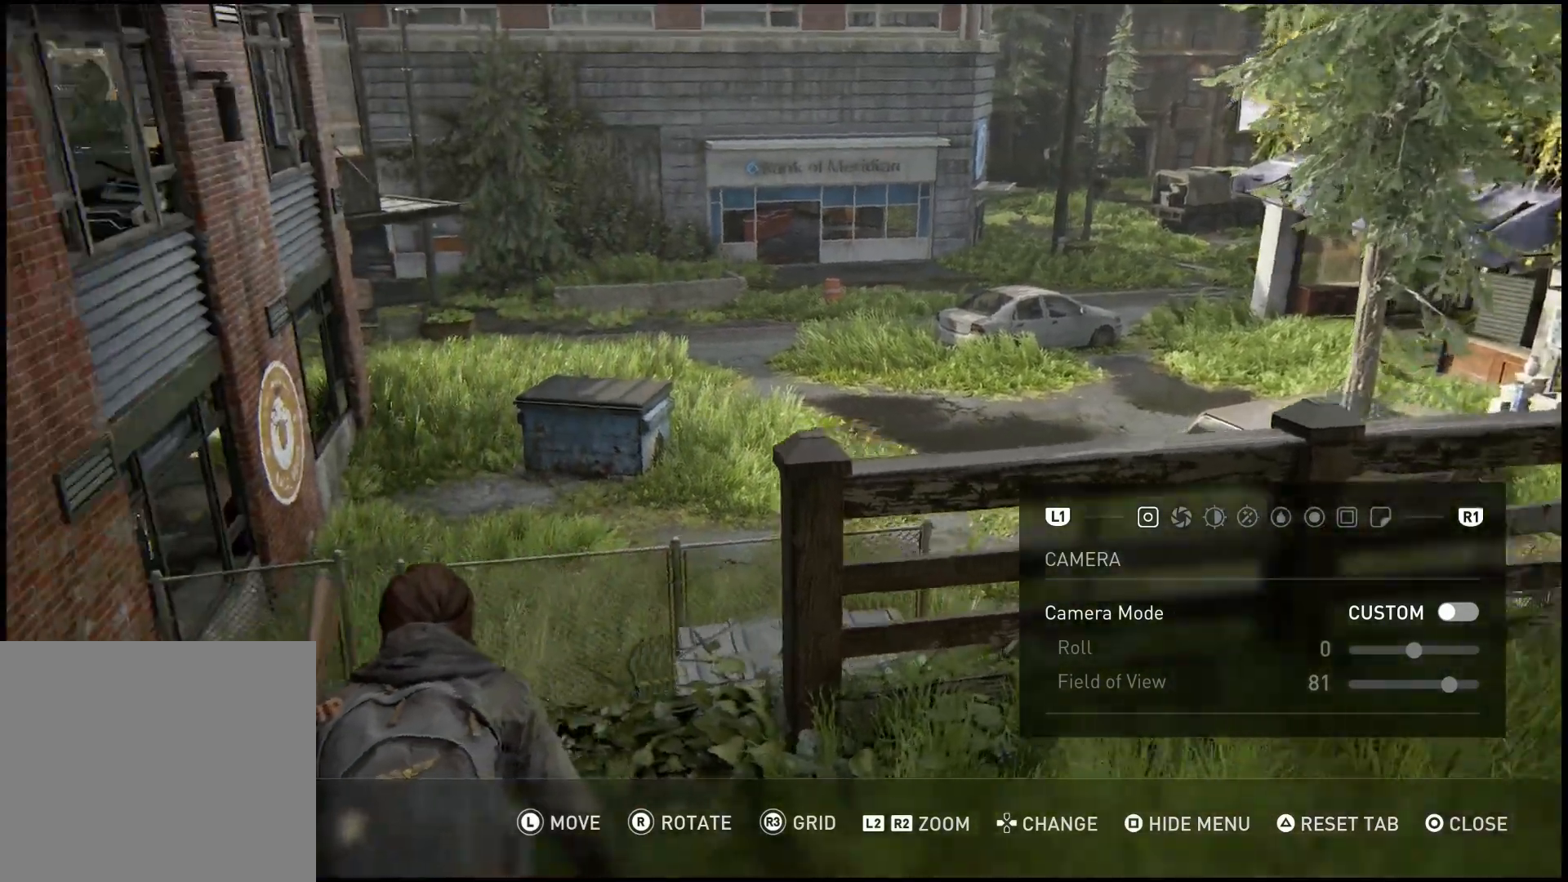
{"buttons": [], "left_stick": "center", "right_stick": "center", "events": [[117, "right_stick", "center"]]}
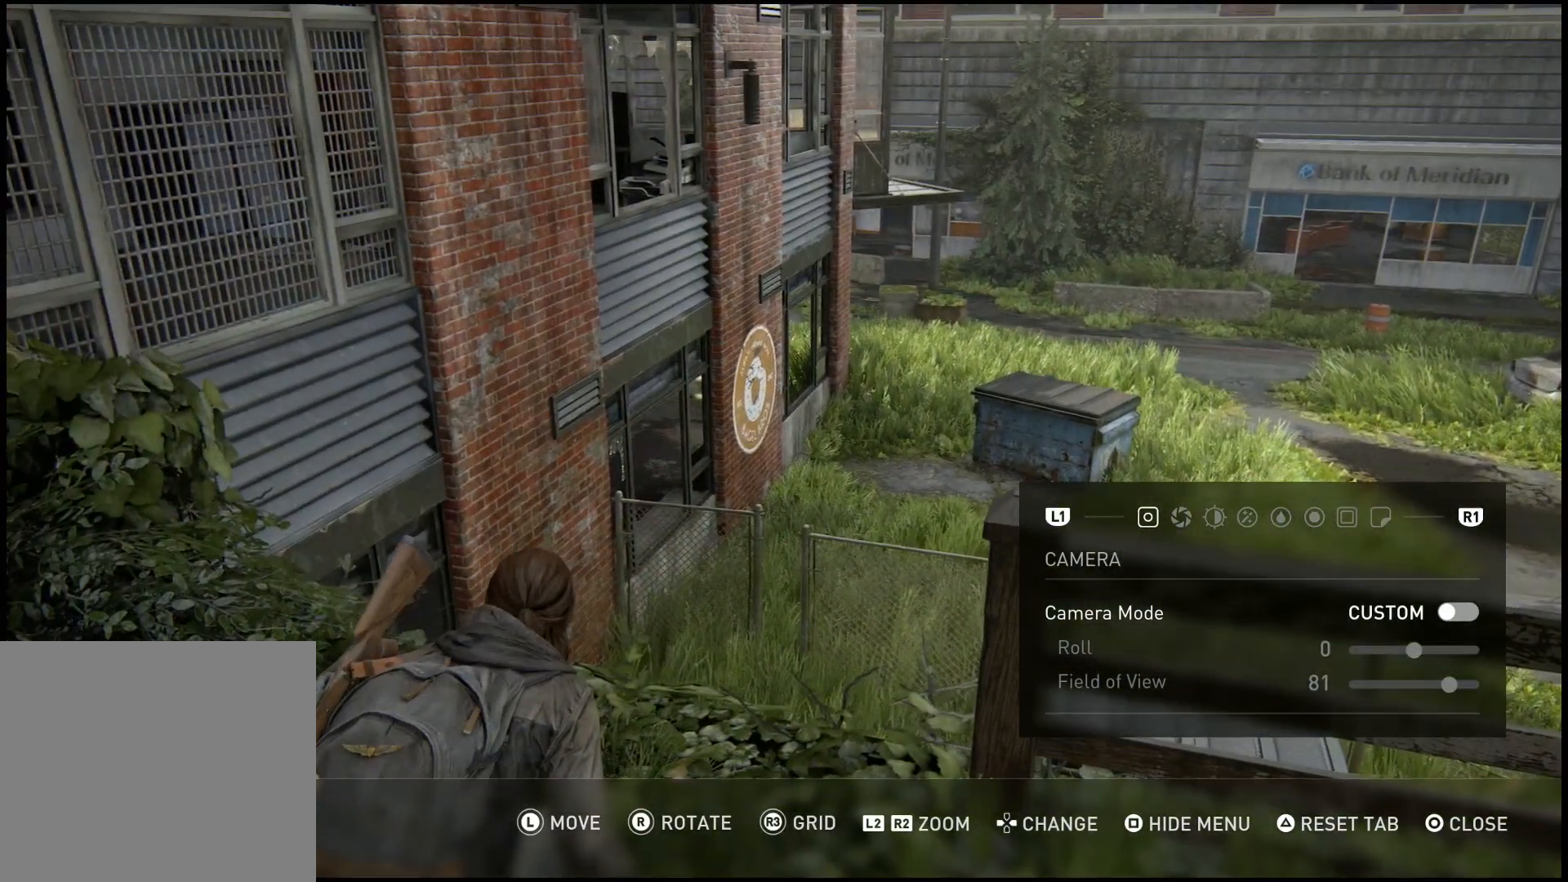
{"buttons": [], "left_stick": "center", "right_stick": "center", "events": []}
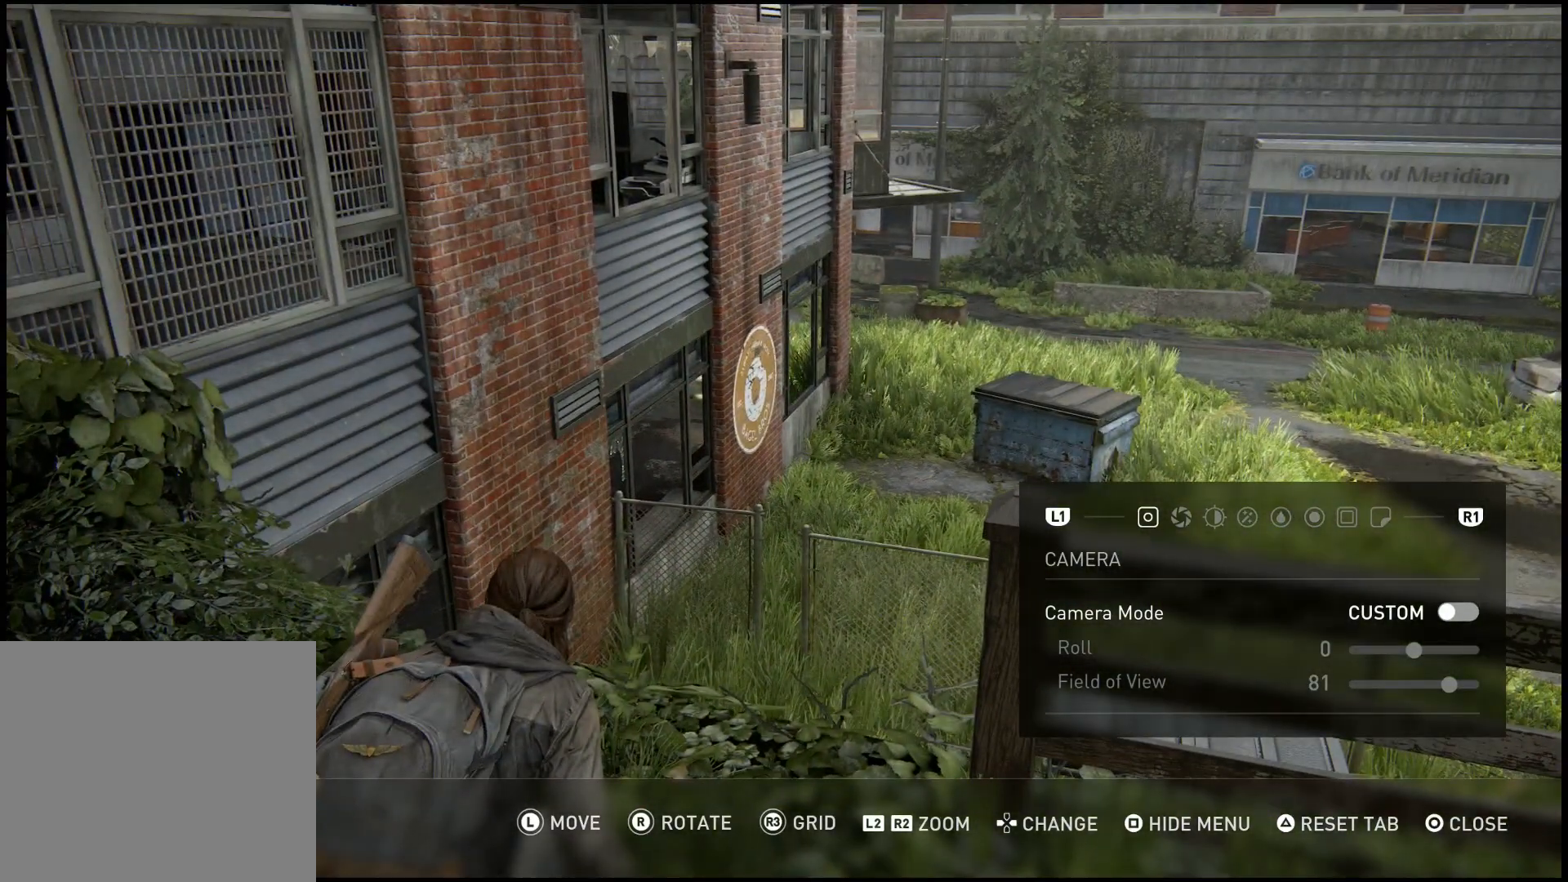
{"buttons": [], "left_stick": "center", "right_stick": "center", "events": []}
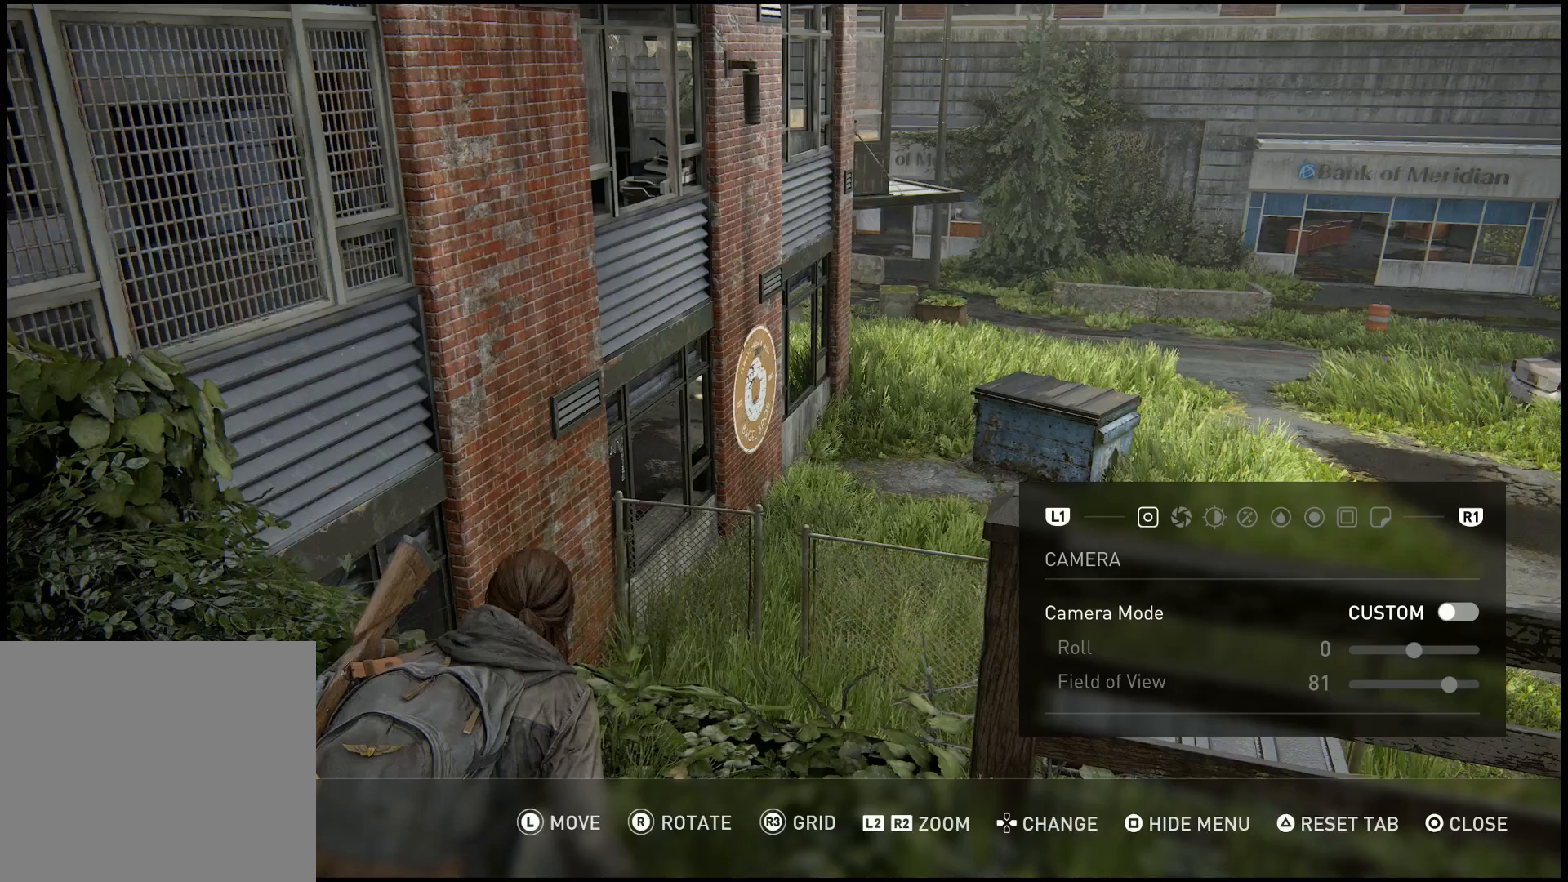
{"buttons": [], "left_stick": "center", "right_stick": "up-right", "events": [[200, "right_stick", "right"], [383, "right_stick", "up-right"]]}
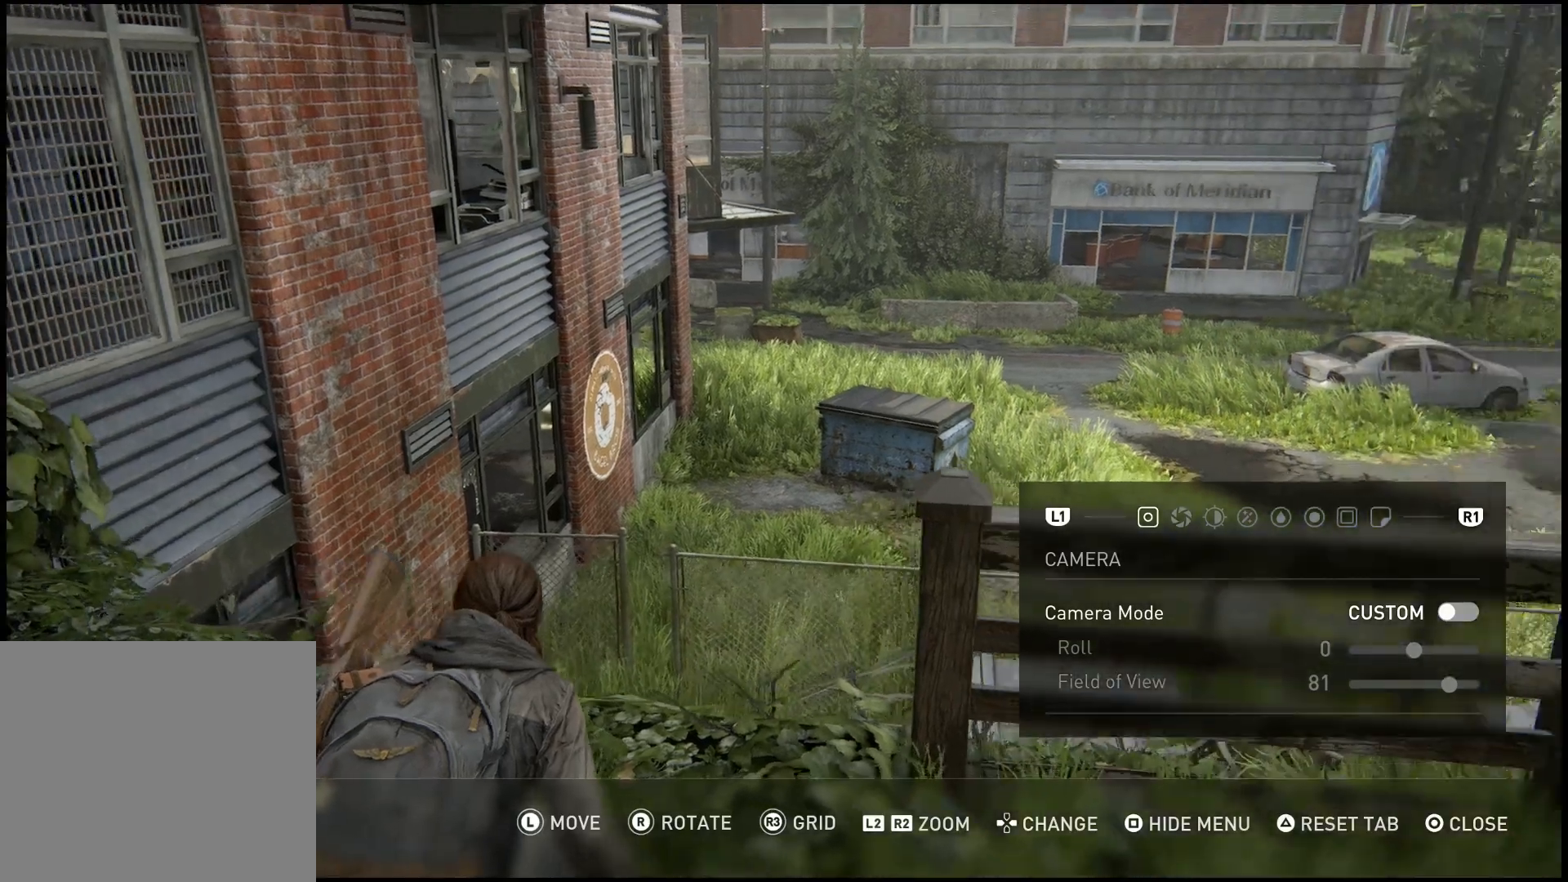
{"buttons": [], "left_stick": "left", "right_stick": "center", "events": [[17, "right_stick", "center"], [383, "left_stick", "left"]]}
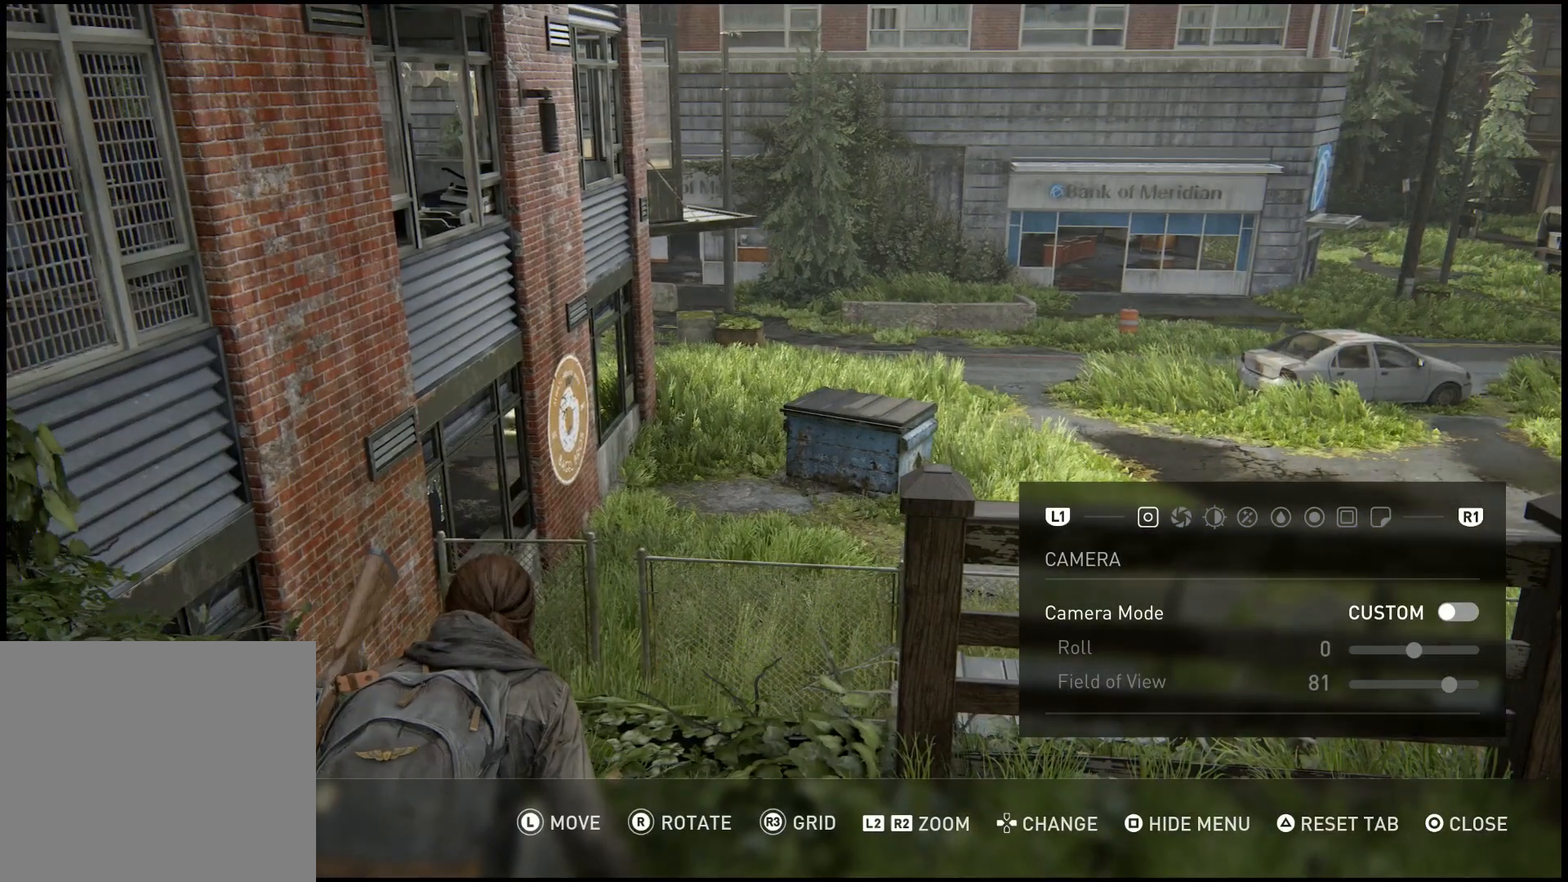
{"buttons": [], "left_stick": "center", "right_stick": "center", "events": [[300, "left_stick", "center"]]}
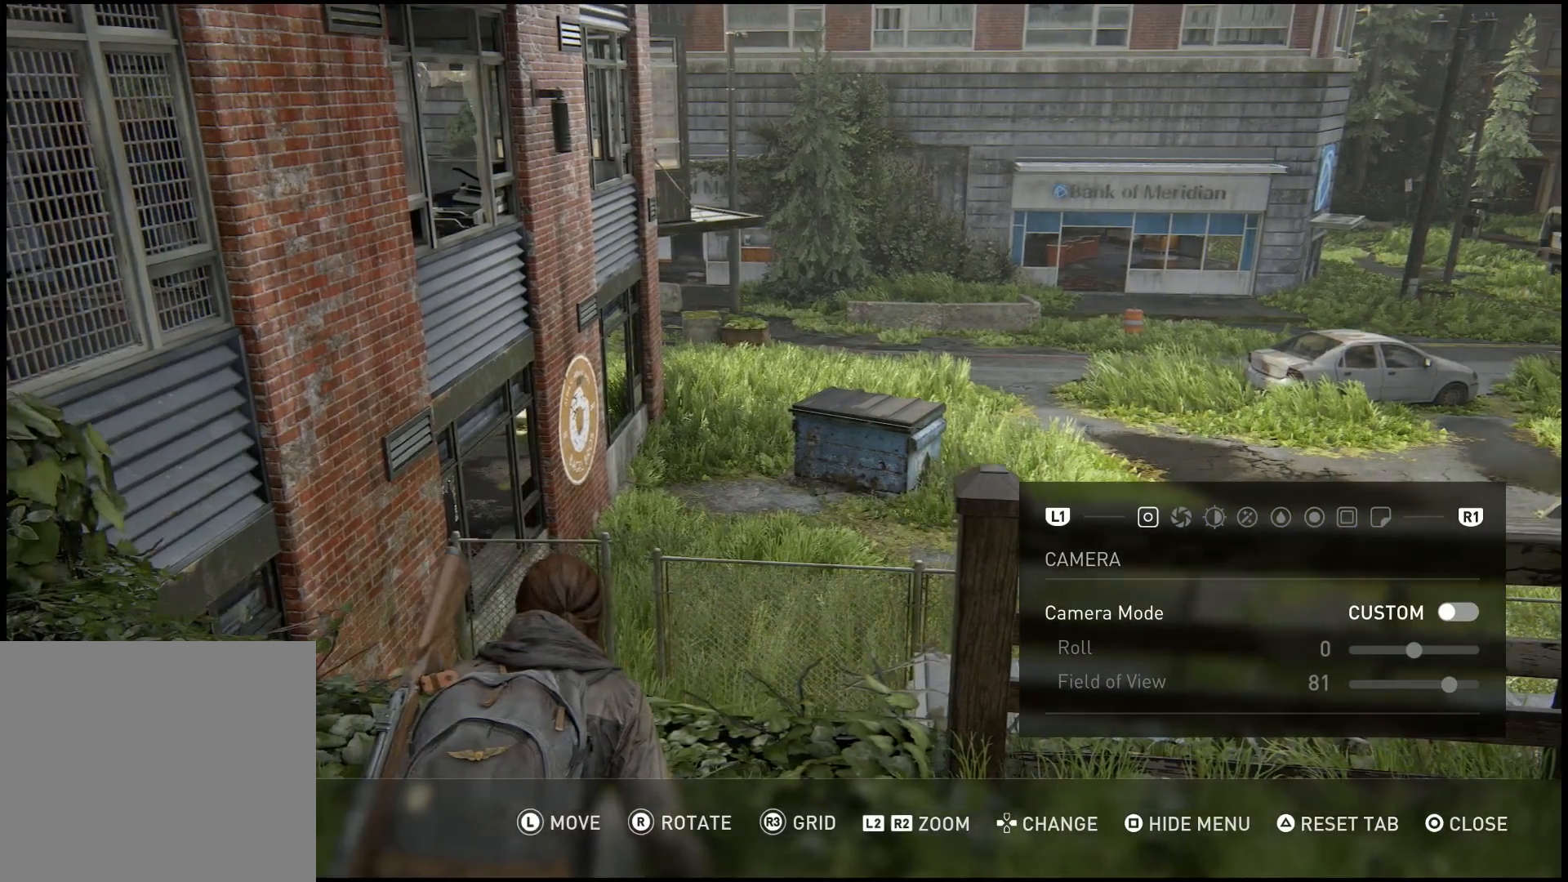
{"buttons": [], "left_stick": "center", "right_stick": "center", "events": [[117, "right_stick", "up-left"], [367, "right_stick", "center"]]}
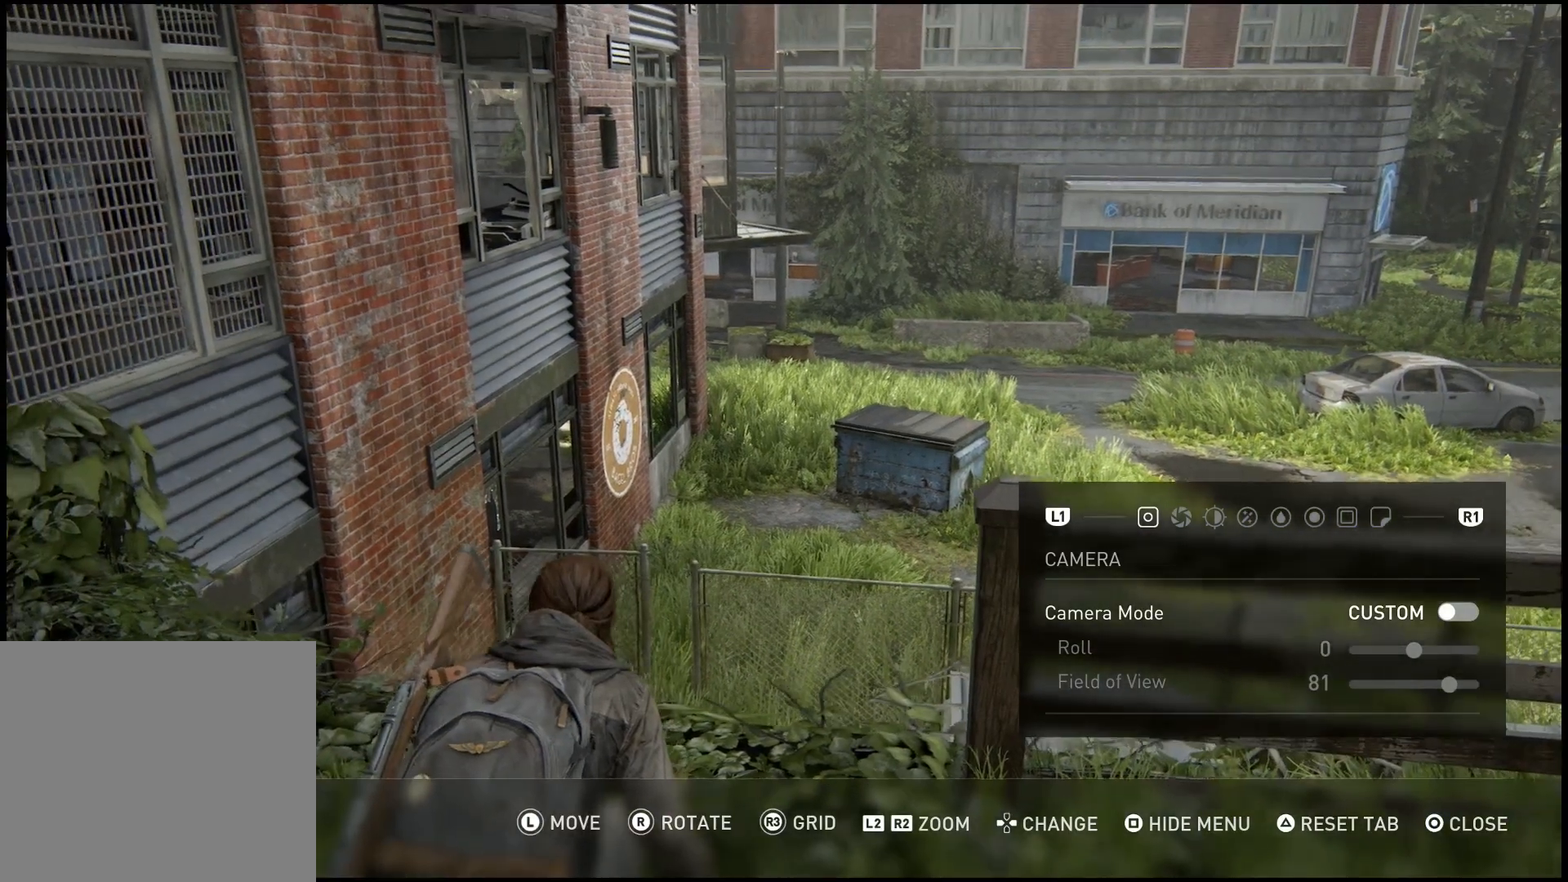
{"buttons": [], "left_stick": "right", "right_stick": "center", "events": [[67, "right_stick", "down-left"], [133, "left_stick", "right"], [467, "right_stick", "center"]]}
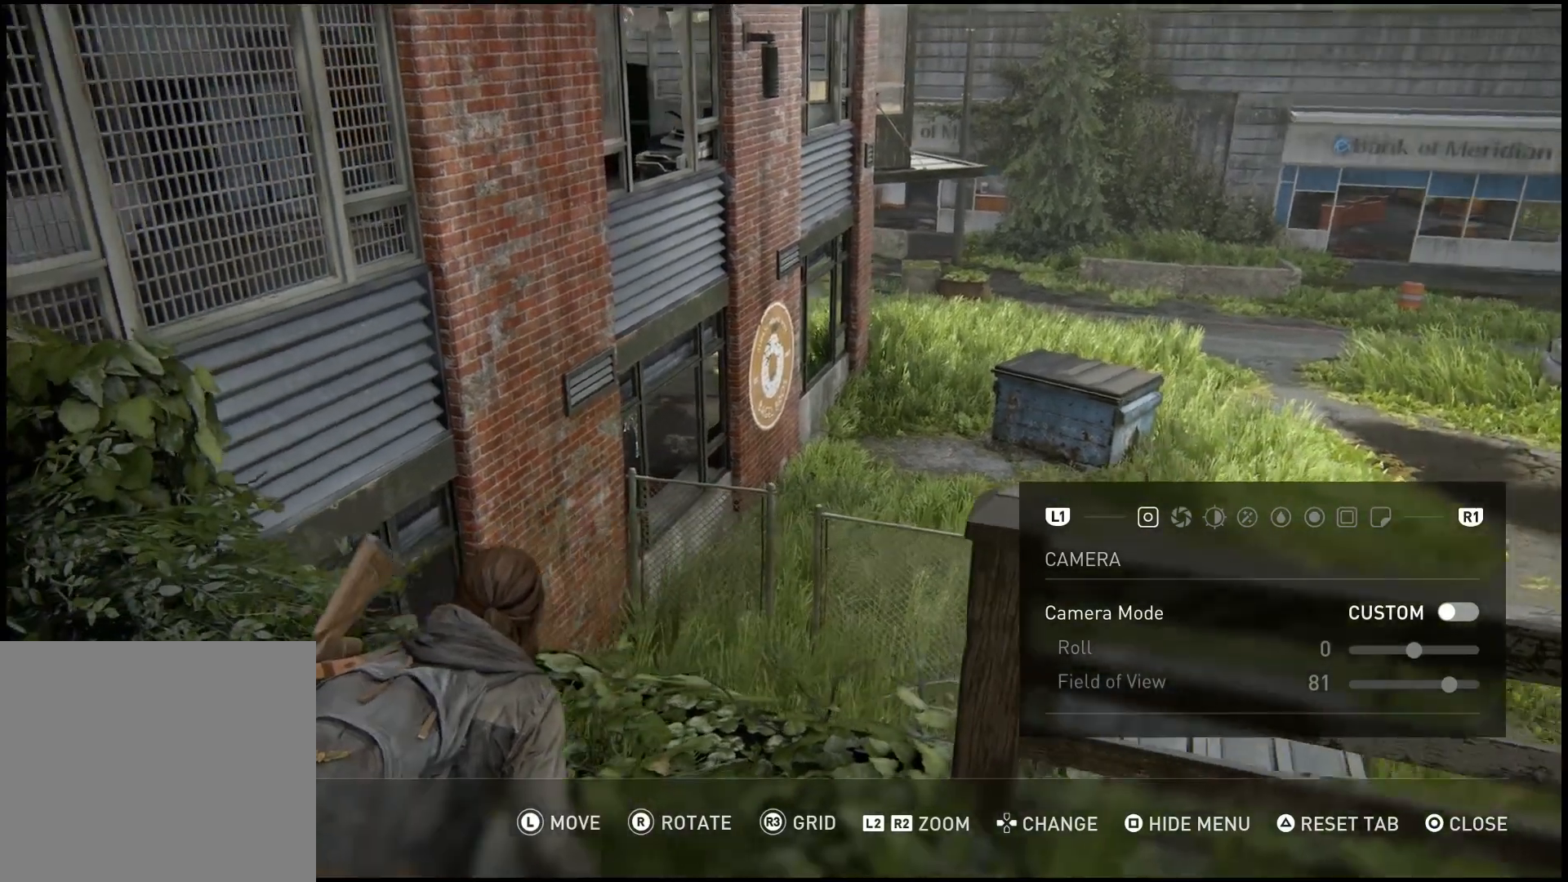
{"buttons": [], "left_stick": "center", "right_stick": "center", "events": [[100, "left_stick", "center"]]}
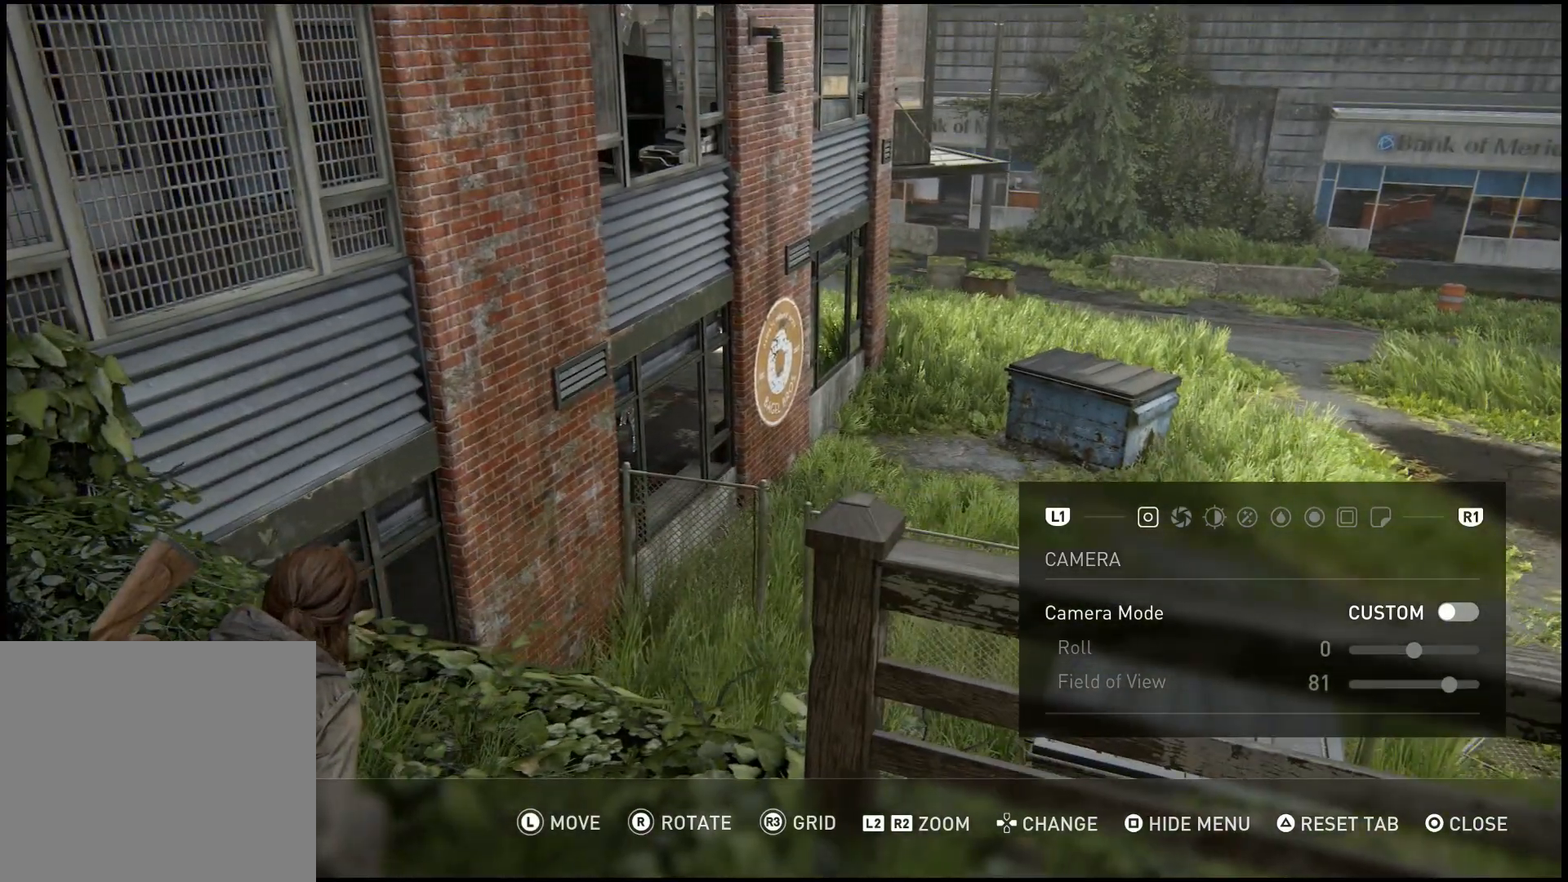
{"buttons": [], "left_stick": "center", "right_stick": "center", "events": []}
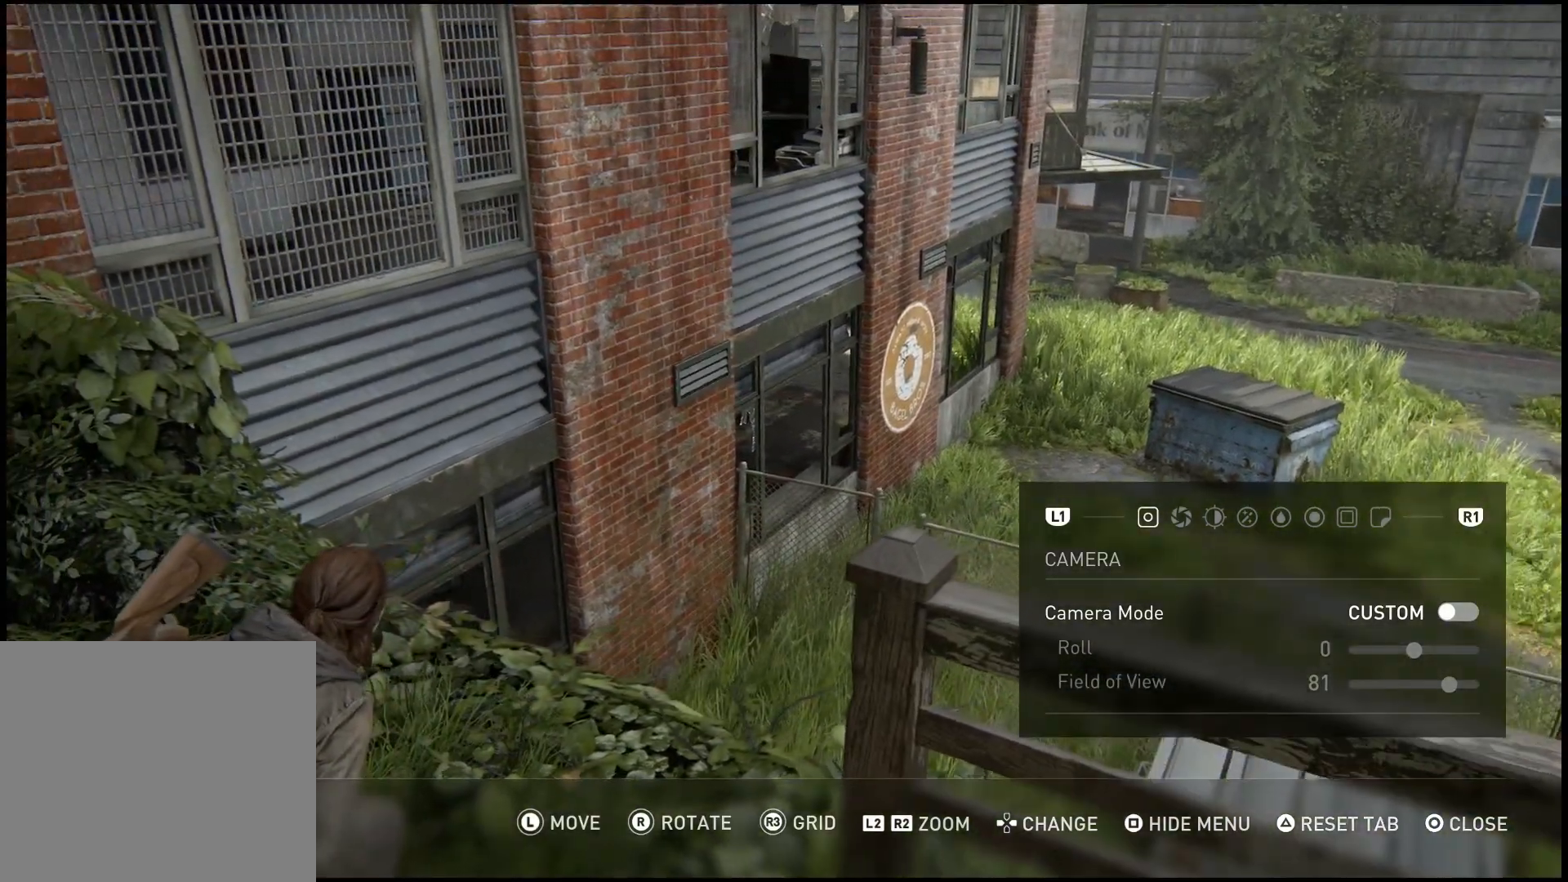
{"buttons": [], "left_stick": "center", "right_stick": "center", "events": [[133, "left_stick", "left"], [367, "left_stick", "center"]]}
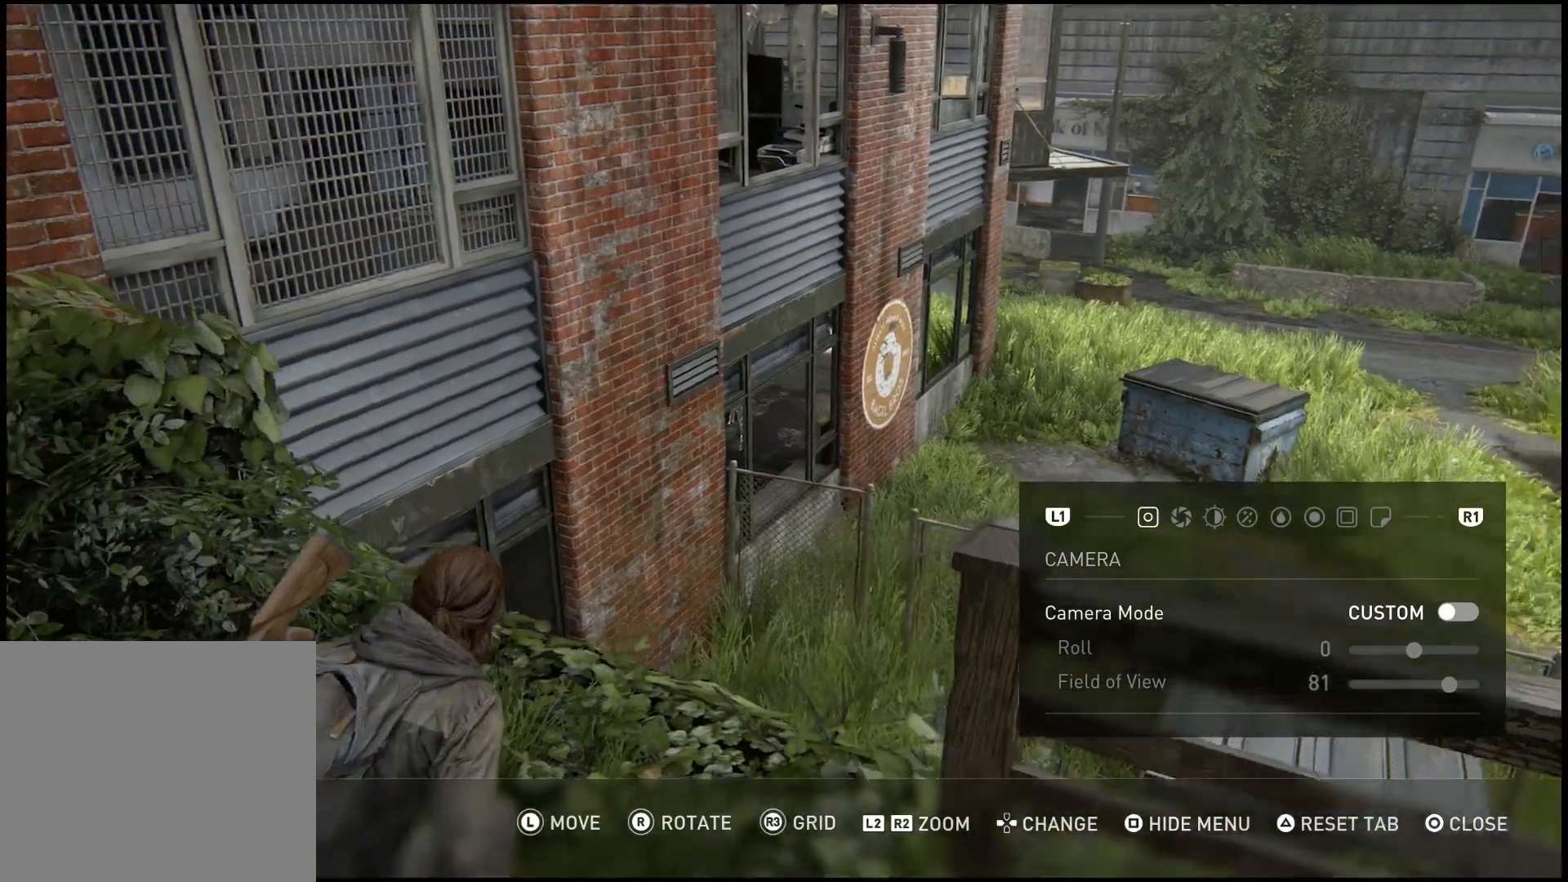
{"buttons": [], "left_stick": "center", "right_stick": "center", "events": []}
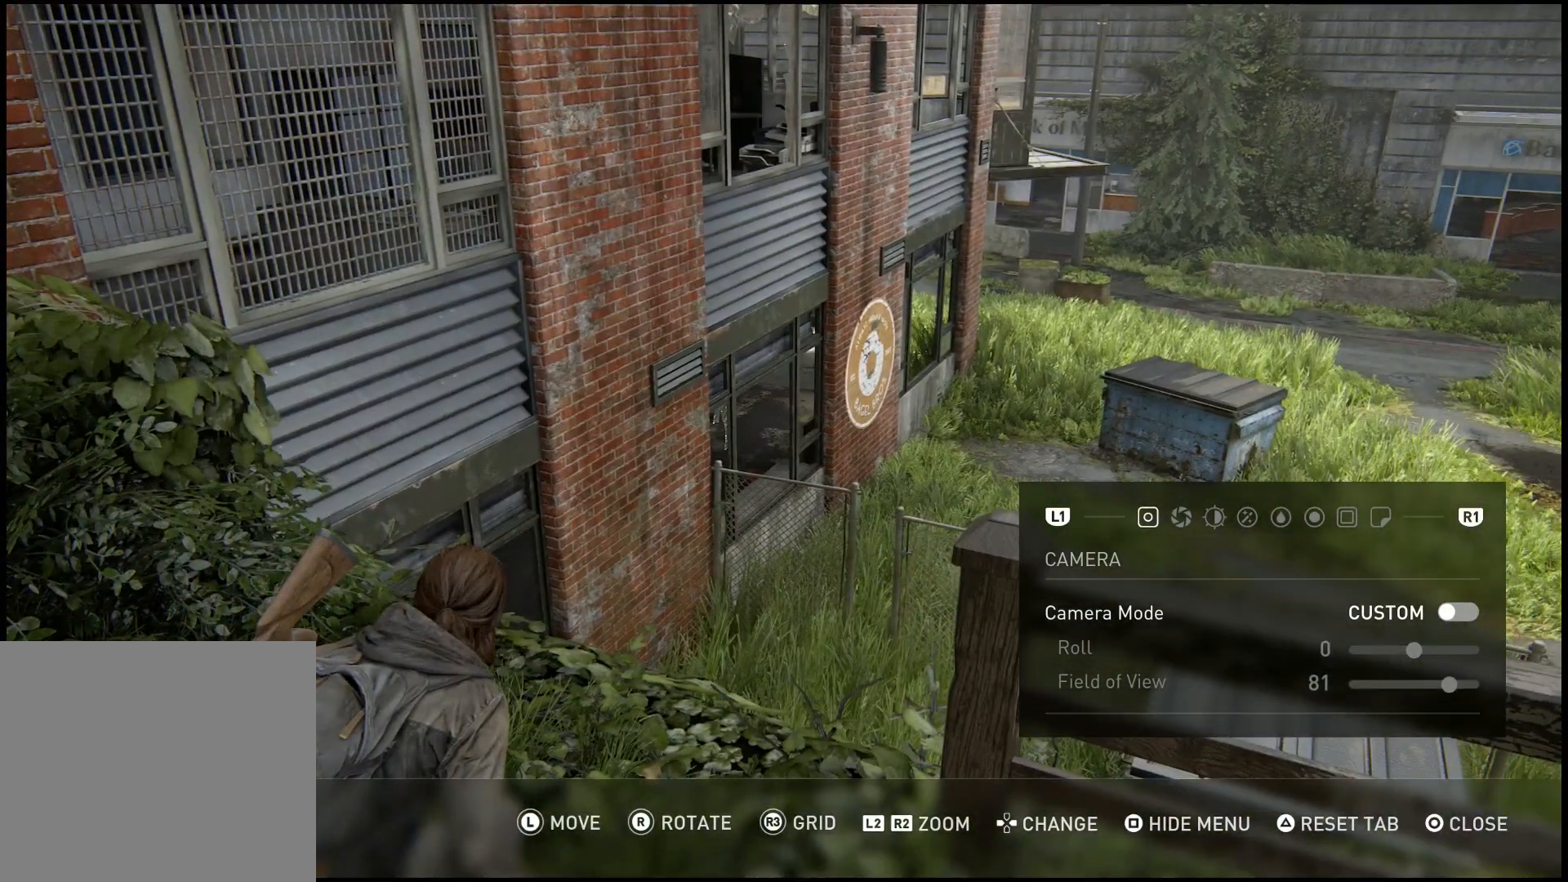
{"buttons": [], "left_stick": "center", "right_stick": "center", "events": []}
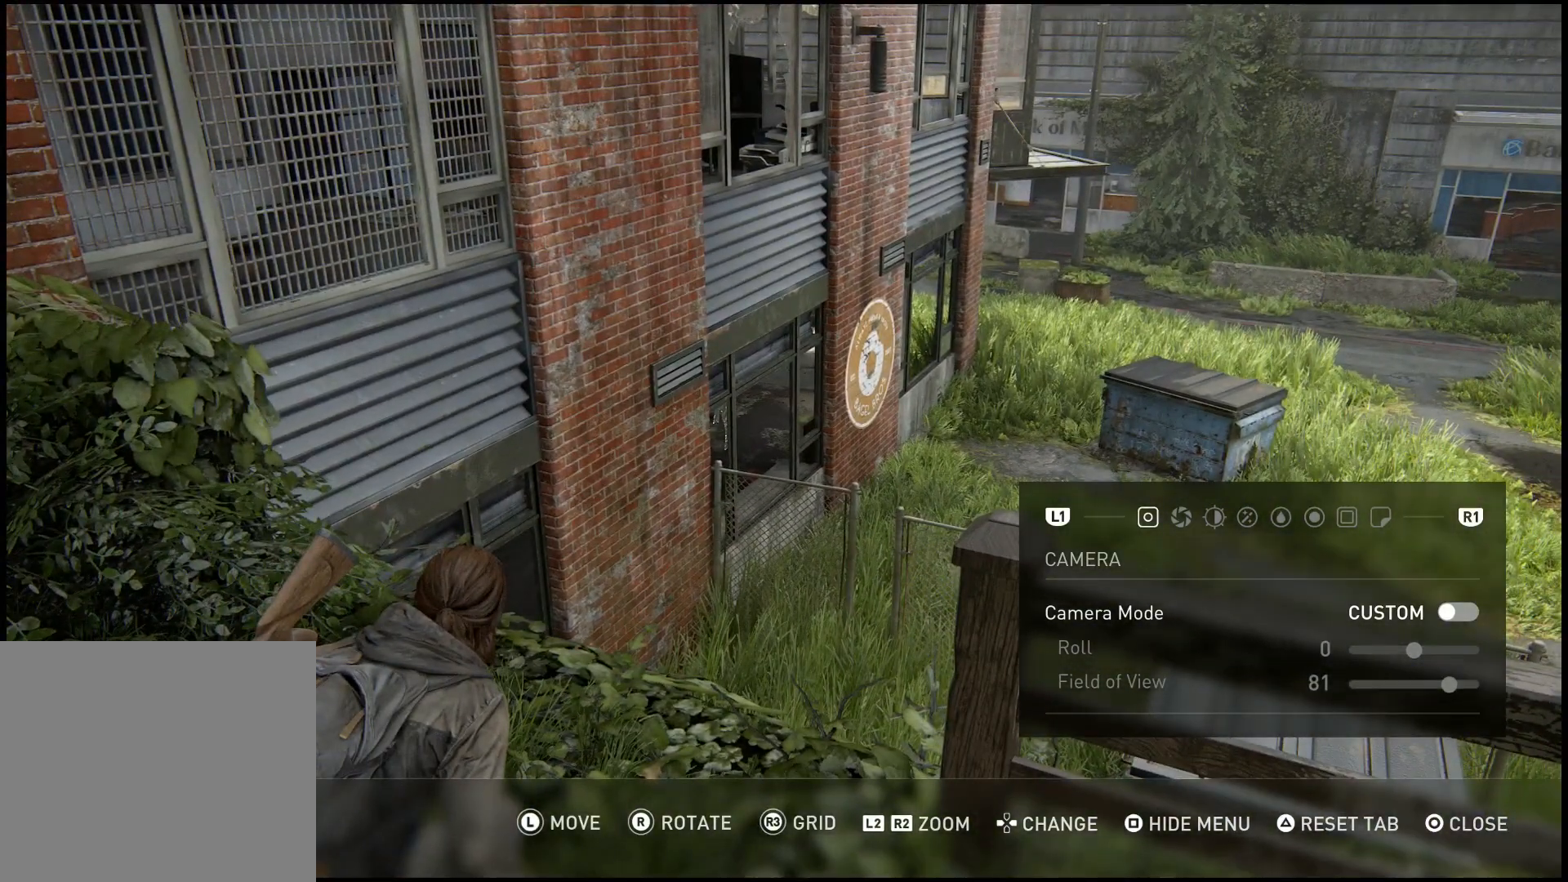
{"buttons": [], "left_stick": "center", "right_stick": "center", "events": [[133, "right_stick", "up"], [350, "right_stick", "center"]]}
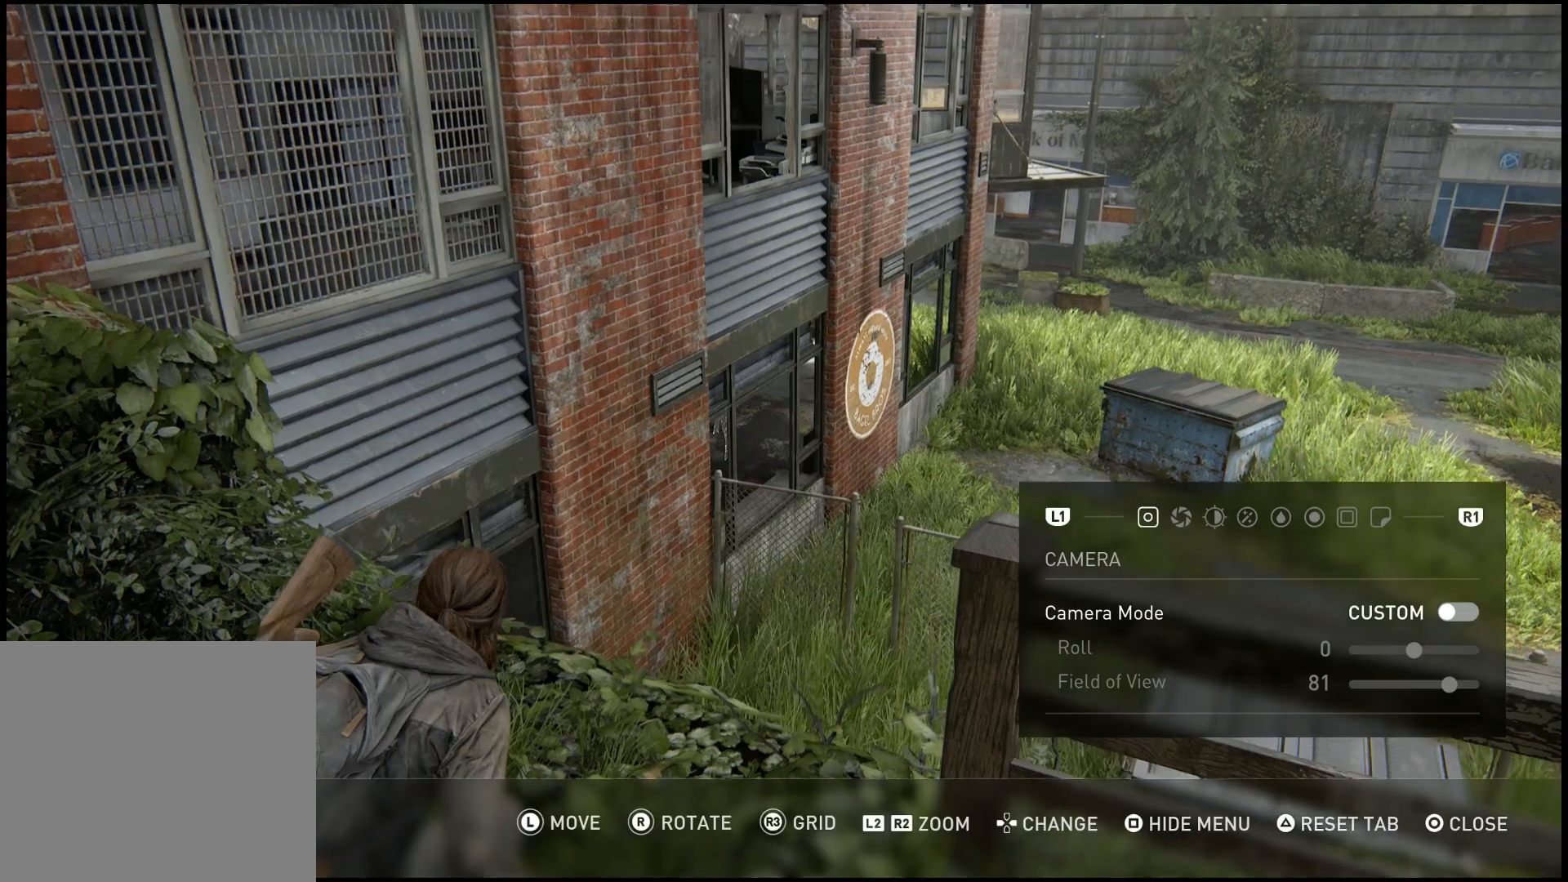
{"buttons": [], "left_stick": "center", "right_stick": "center", "events": []}
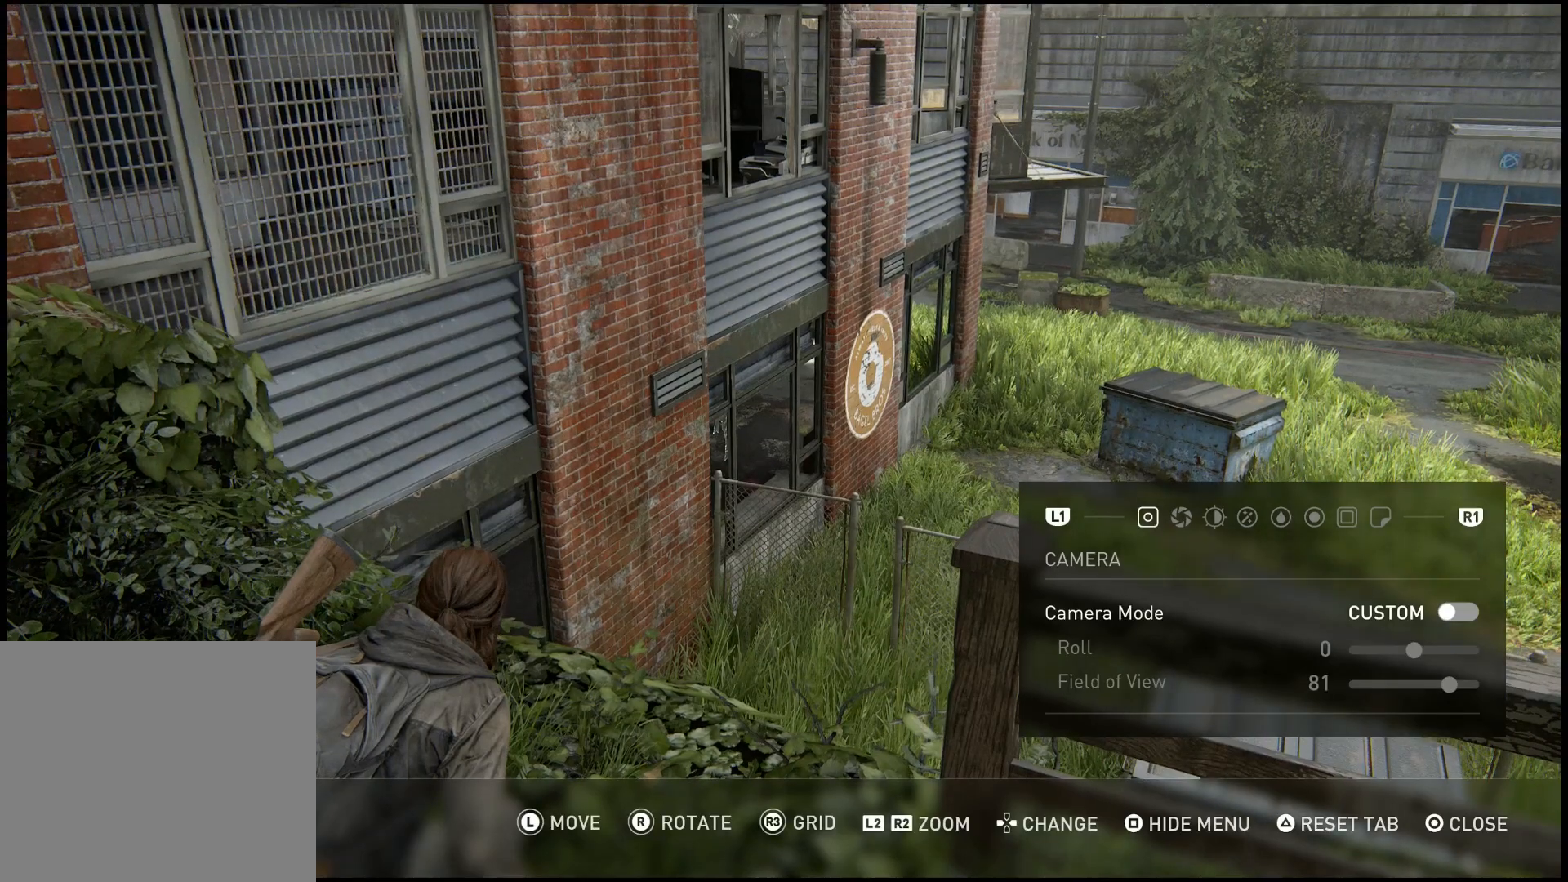
{"buttons": [], "left_stick": "center", "right_stick": "left", "events": [[83, "right_stick", "left"]]}
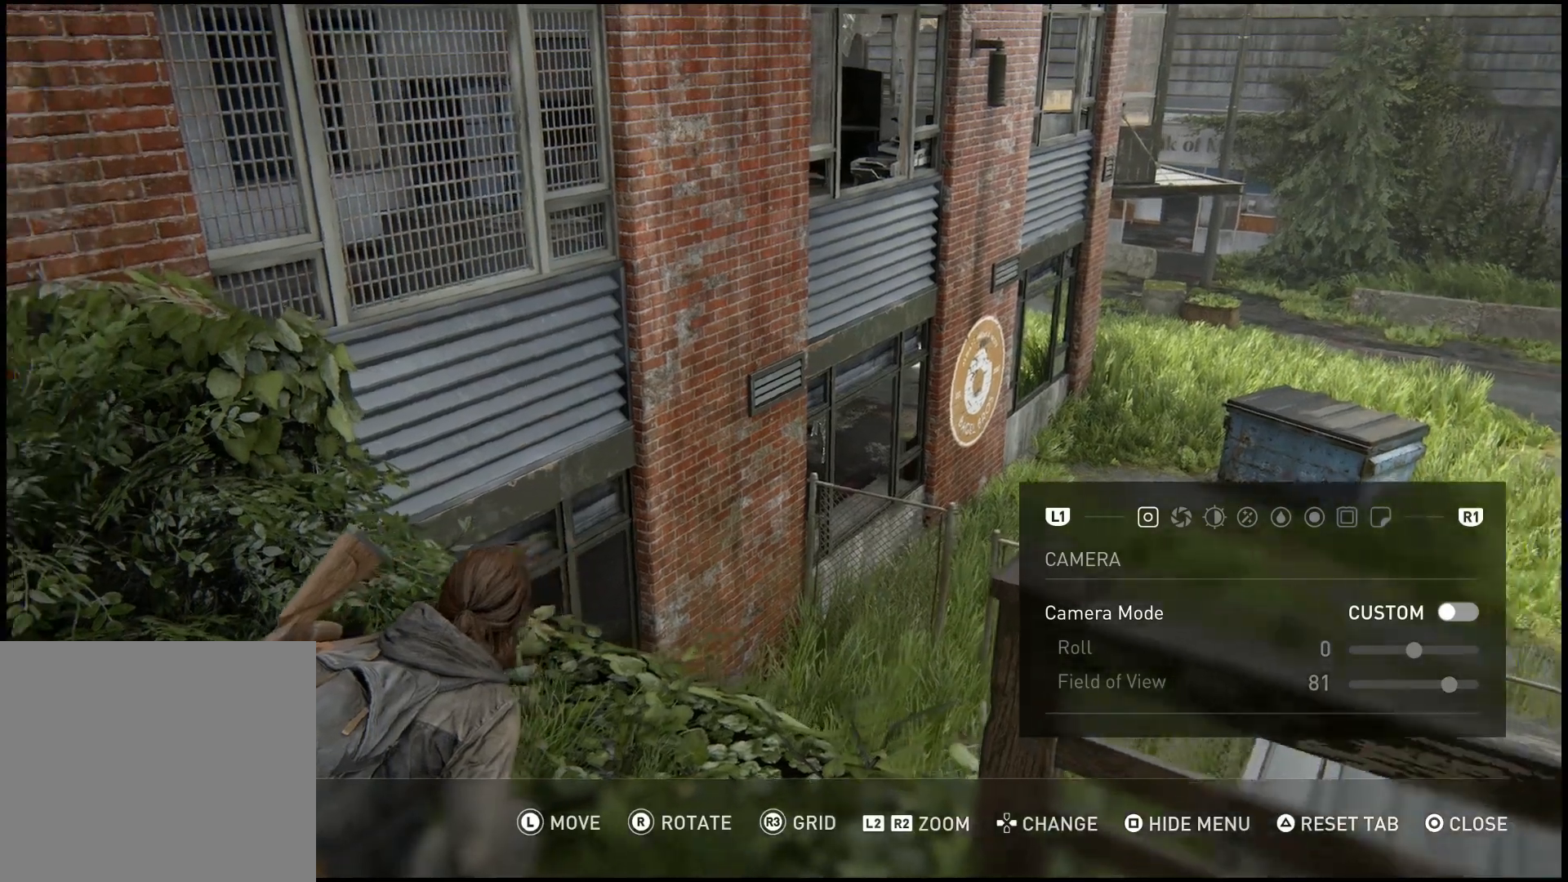
{"buttons": [], "left_stick": "right", "right_stick": "center", "events": [[17, "right_stick", "center"], [367, "left_stick", "right"]]}
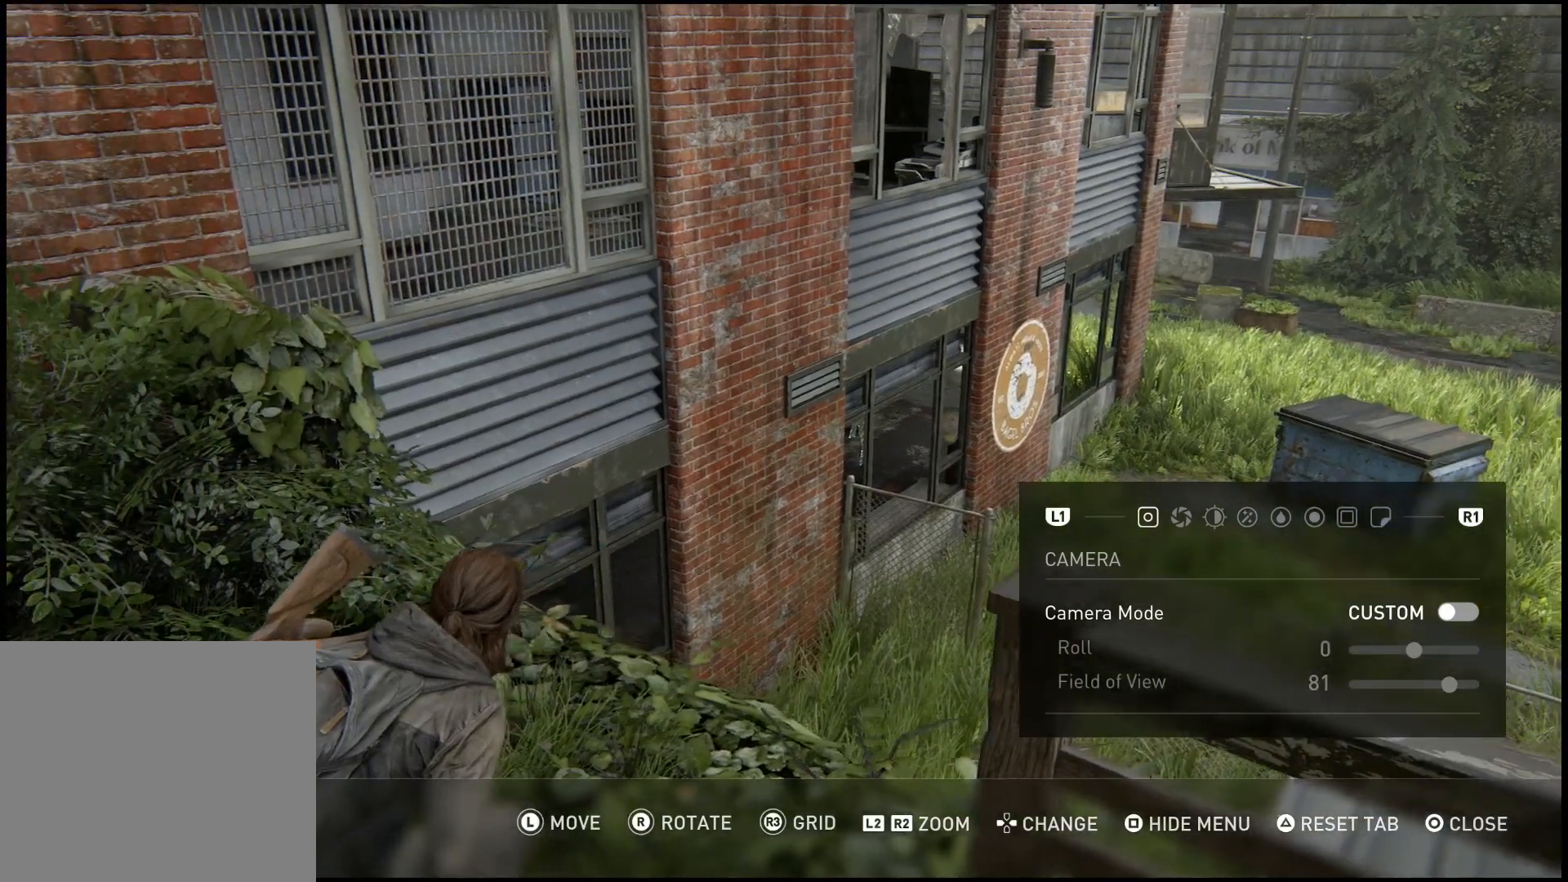
{"buttons": [], "left_stick": "center", "right_stick": "center", "events": [[133, "right_stick", "right"], [383, "right_stick", "center"], [500, "left_stick", "center"]]}
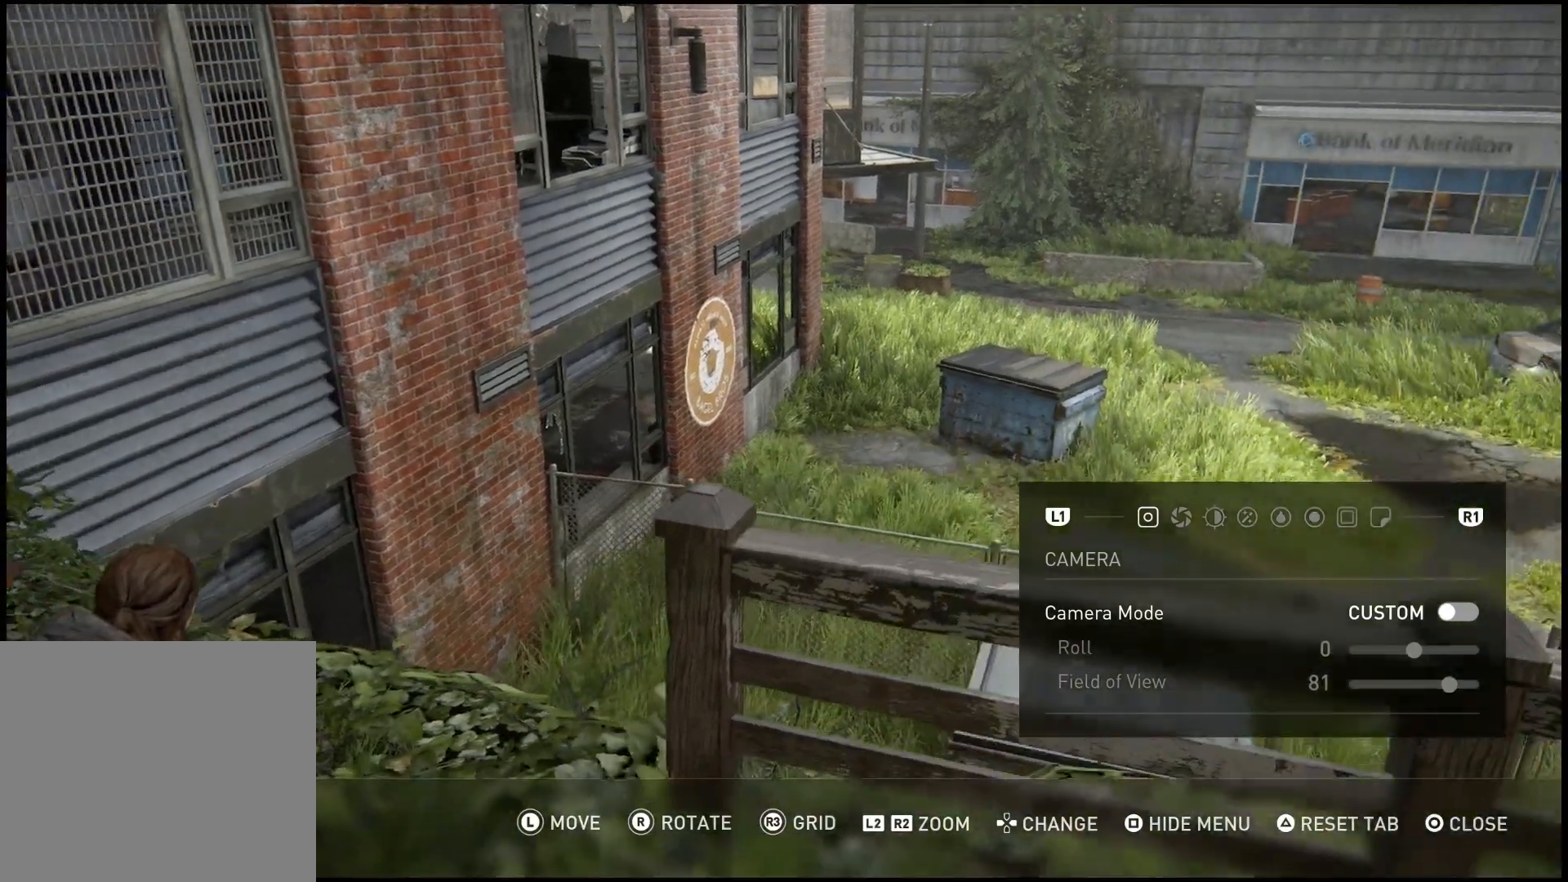
{"buttons": [], "left_stick": "center", "right_stick": "center", "events": []}
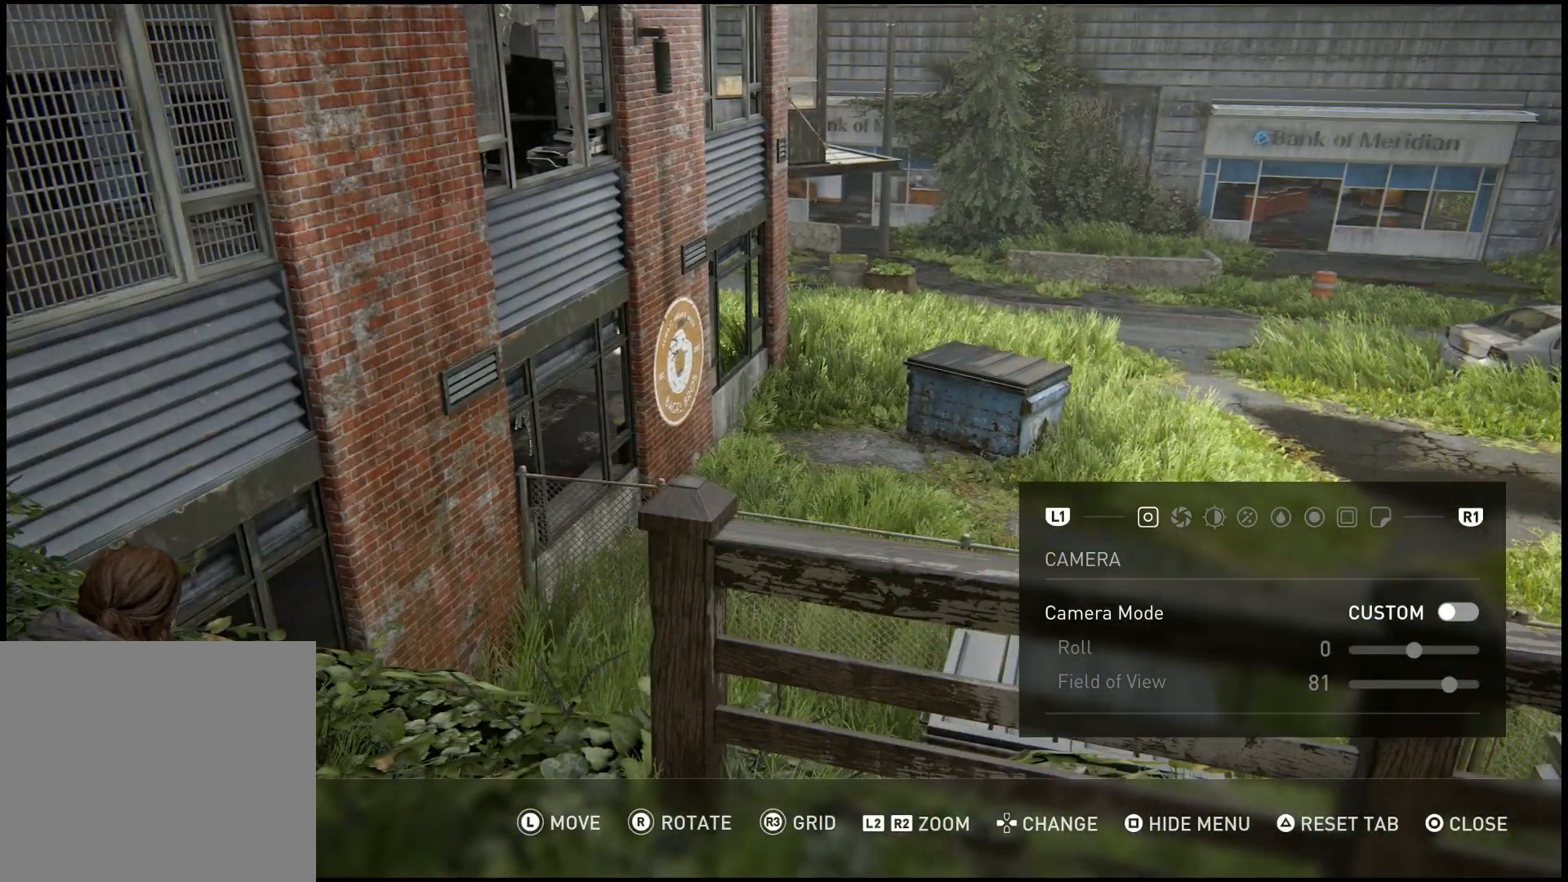
{"buttons": [], "left_stick": "up-left", "right_stick": "center", "events": [[133, "left_stick", "up-left"], [150, "right_stick", "right"], [483, "right_stick", "center"]]}
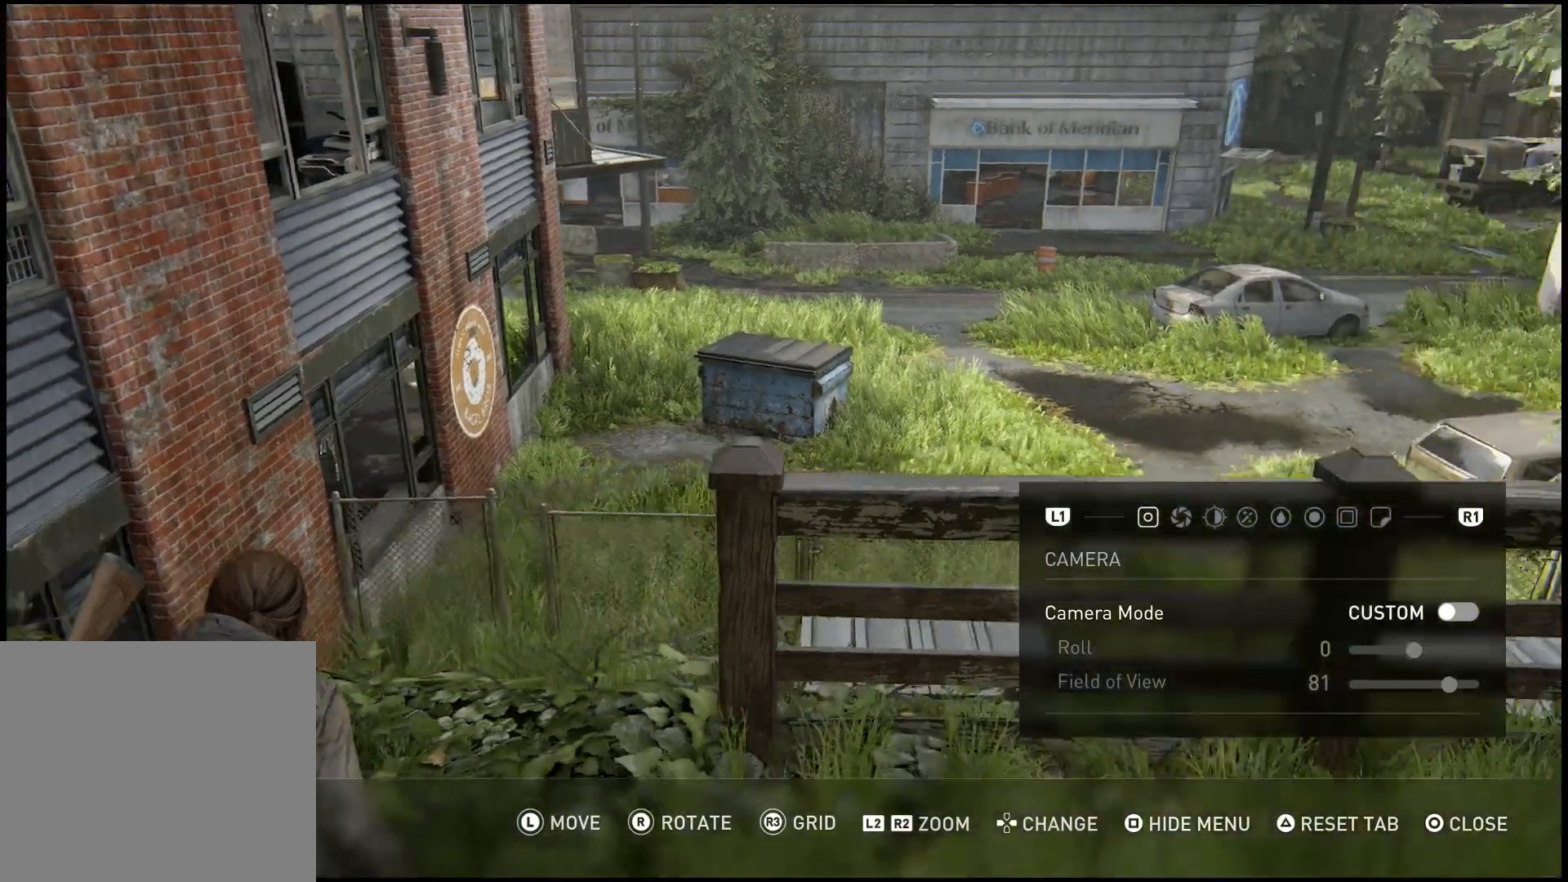
{"buttons": [], "left_stick": "center", "right_stick": "center", "events": [[133, "left_stick", "center"]]}
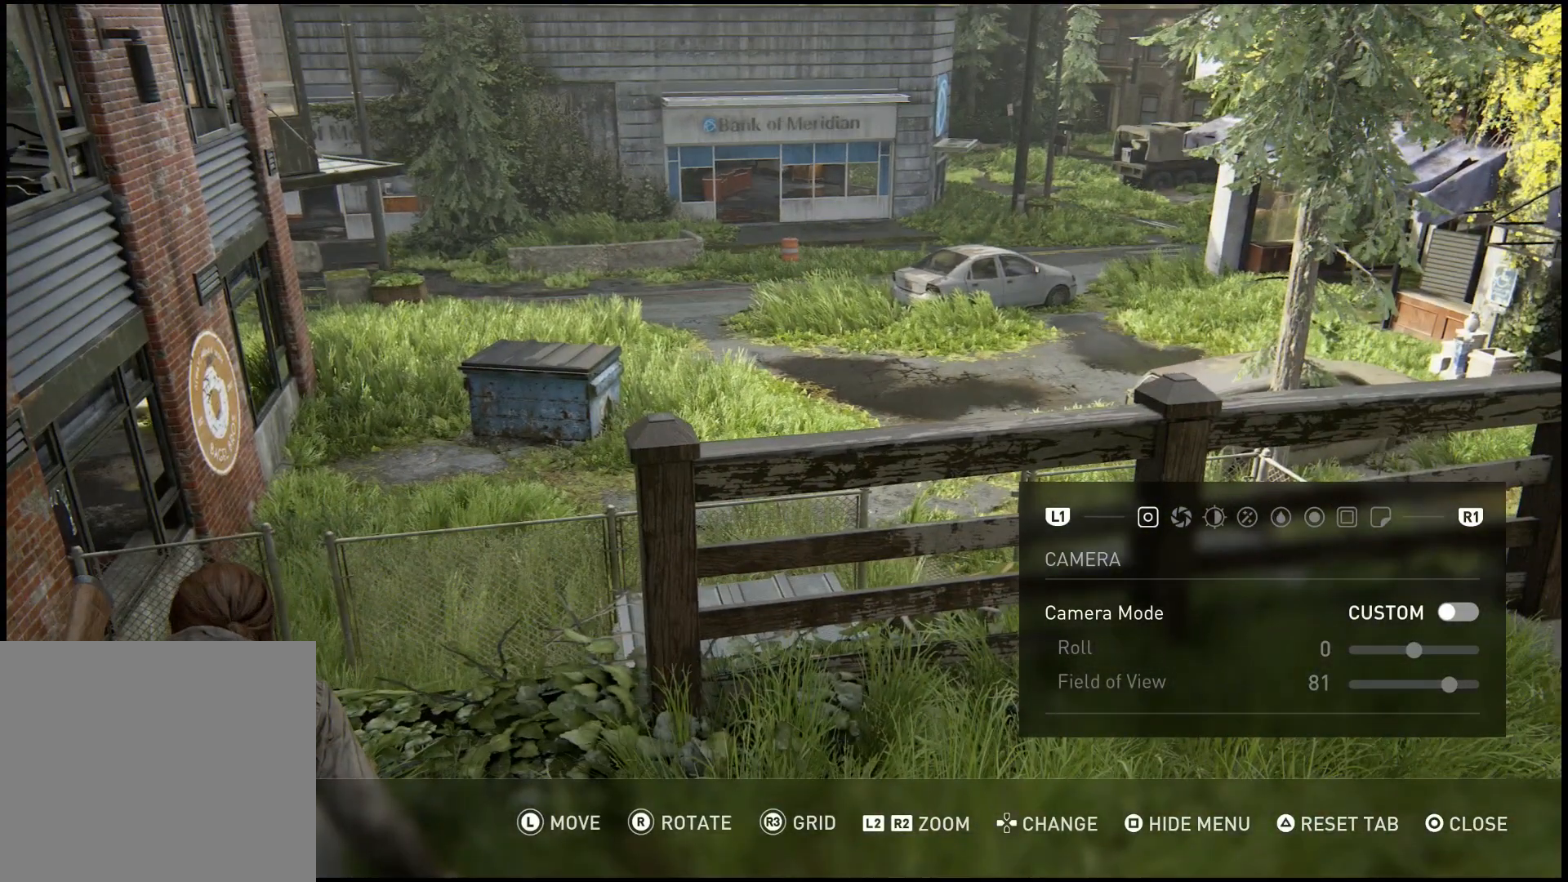
{"buttons": [], "left_stick": "center", "right_stick": "left", "events": [[33, "right_stick", "left"]]}
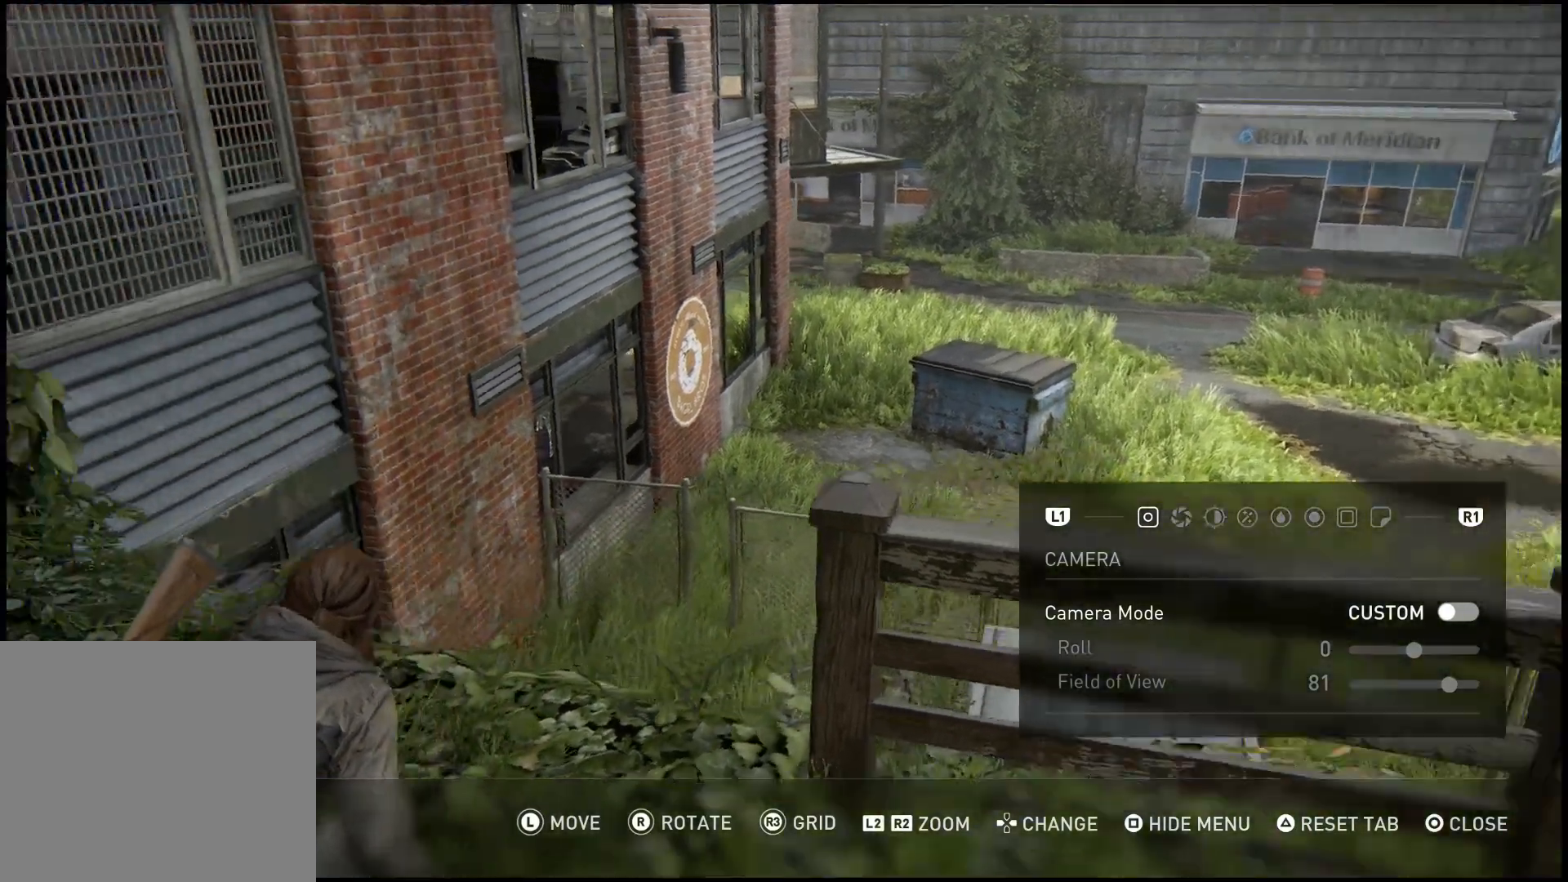
{"buttons": [], "left_stick": "up-left", "right_stick": "right", "events": [[200, "right_stick", "center"], [383, "left_stick", "up-left"], [433, "right_stick", "right"]]}